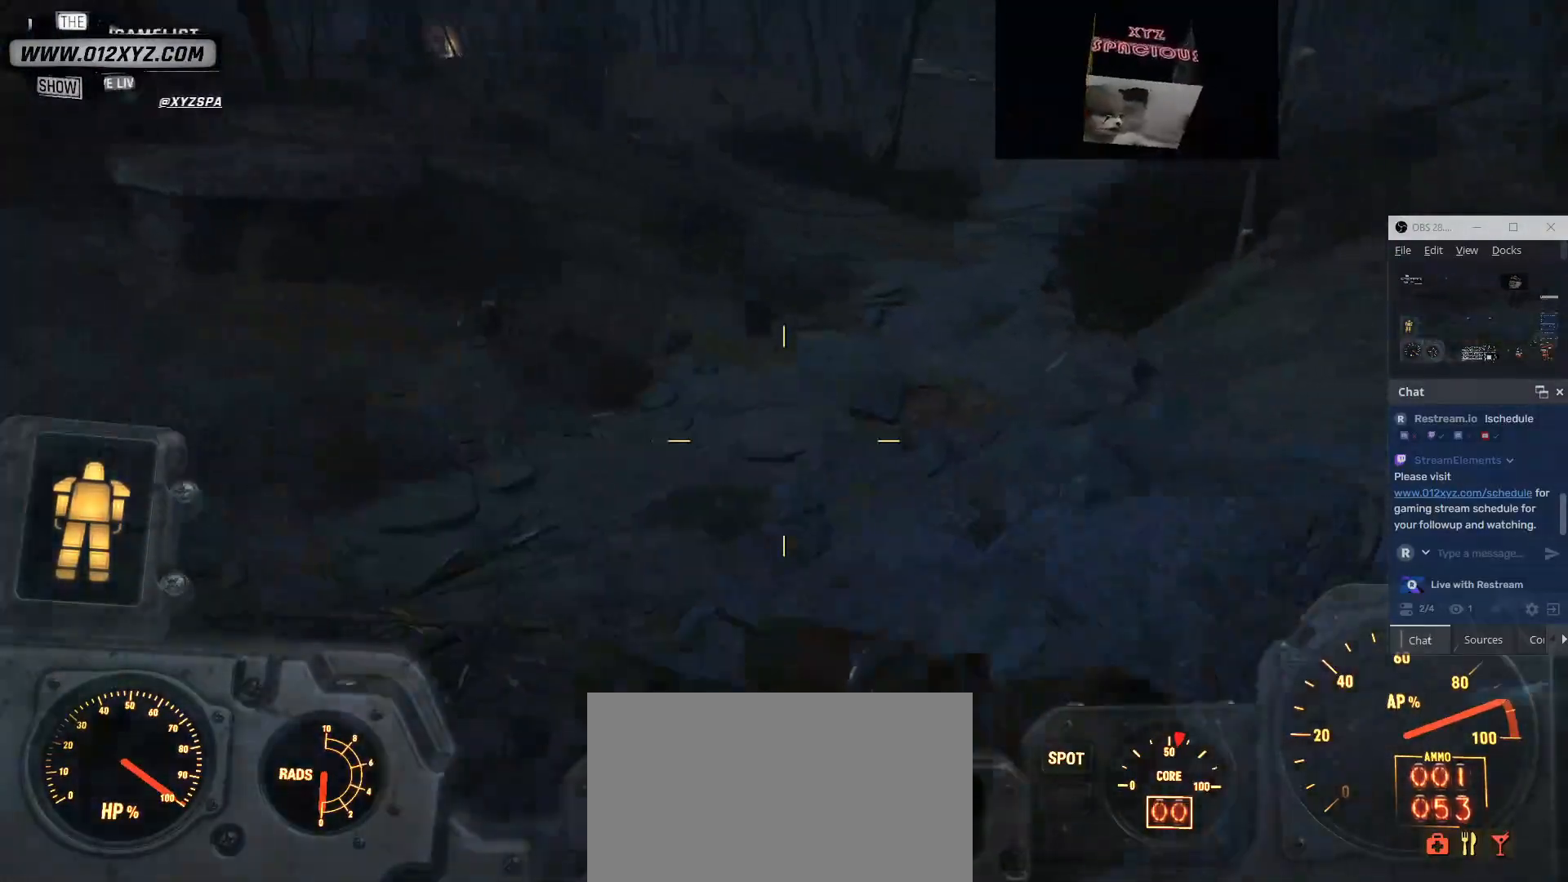
Gameplay with keyboard and mouse; each line is a JSON object with the keys and mouse buttons held at the frame after it. "events" lists presses ("down") and releases ("up") of "1", "2", "3", "4", "5", "a", "alt", "b", "c", "ctrl", "d", "e", "f", "g", "q", "r", "s", "shift", "space", "t", "tab", "v", "w", "x", "z", "mouse_left", "mouse_wheel", "mouse_right", "mouse_mb4" and "mouse_mb5" between this image and that frame as [ms after this image, input, new state], when the widget could be followed in between. "mouse_left", "mouse_wheel", "mouse_right", "mouse_mb4", "mouse_mb5" = the "left", "wheel", "right", "mb4", "mb5" buttons of the "mouse" list. No other keys are recorded. "wheel" means that the mouse wheel is clicked or scrolled. Not read: mouse_move.
{"keys": [], "mouse": [], "events": []}
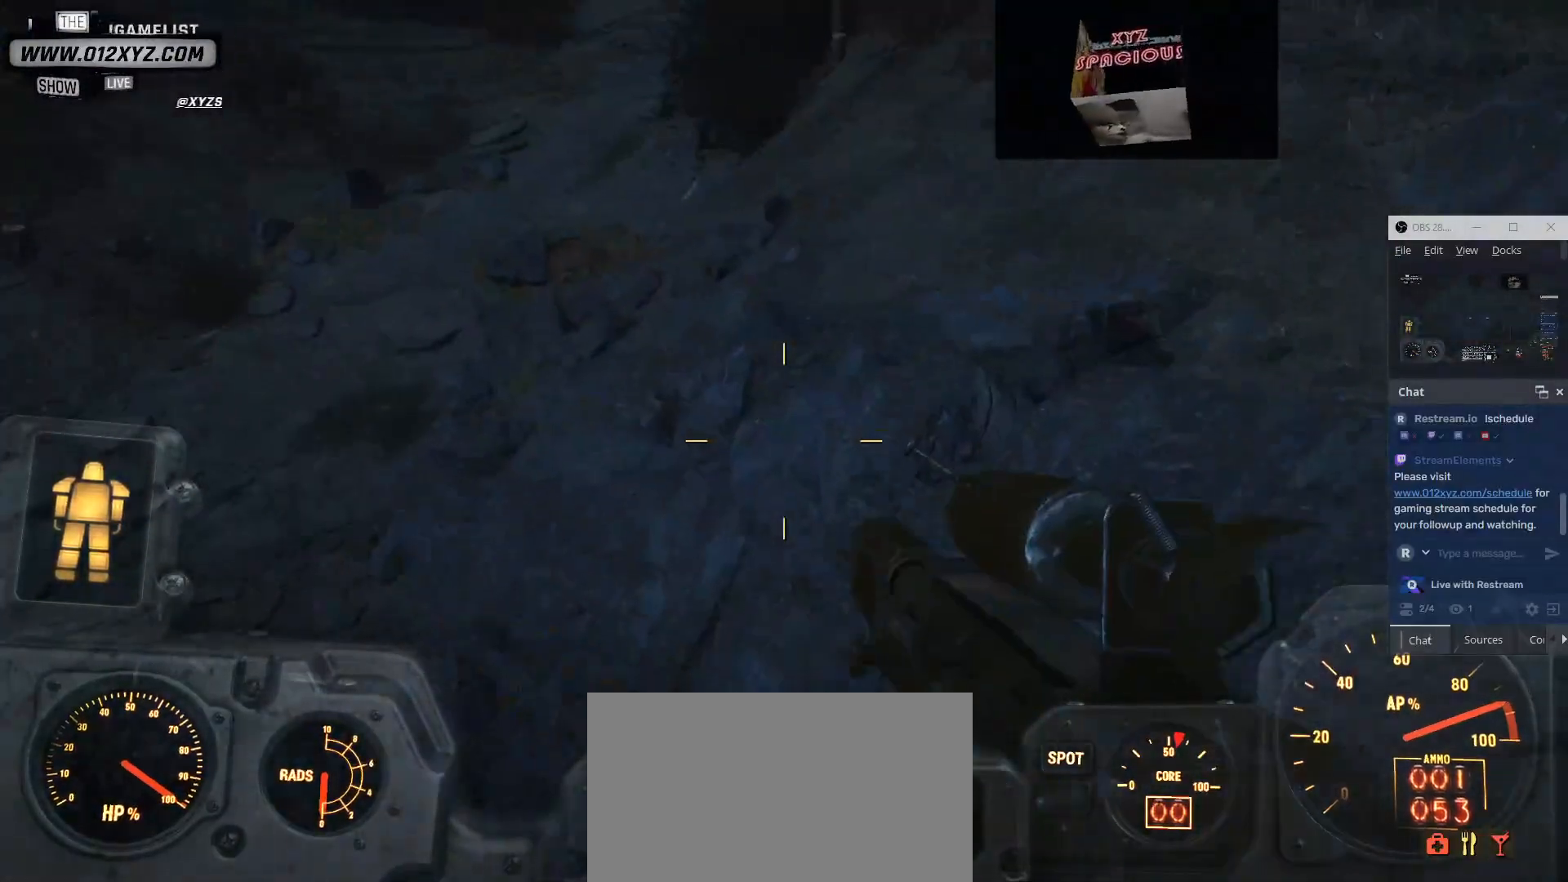
{"keys": [], "mouse": ["mb5"], "events": [[200, "mouse_mb5", "down"]]}
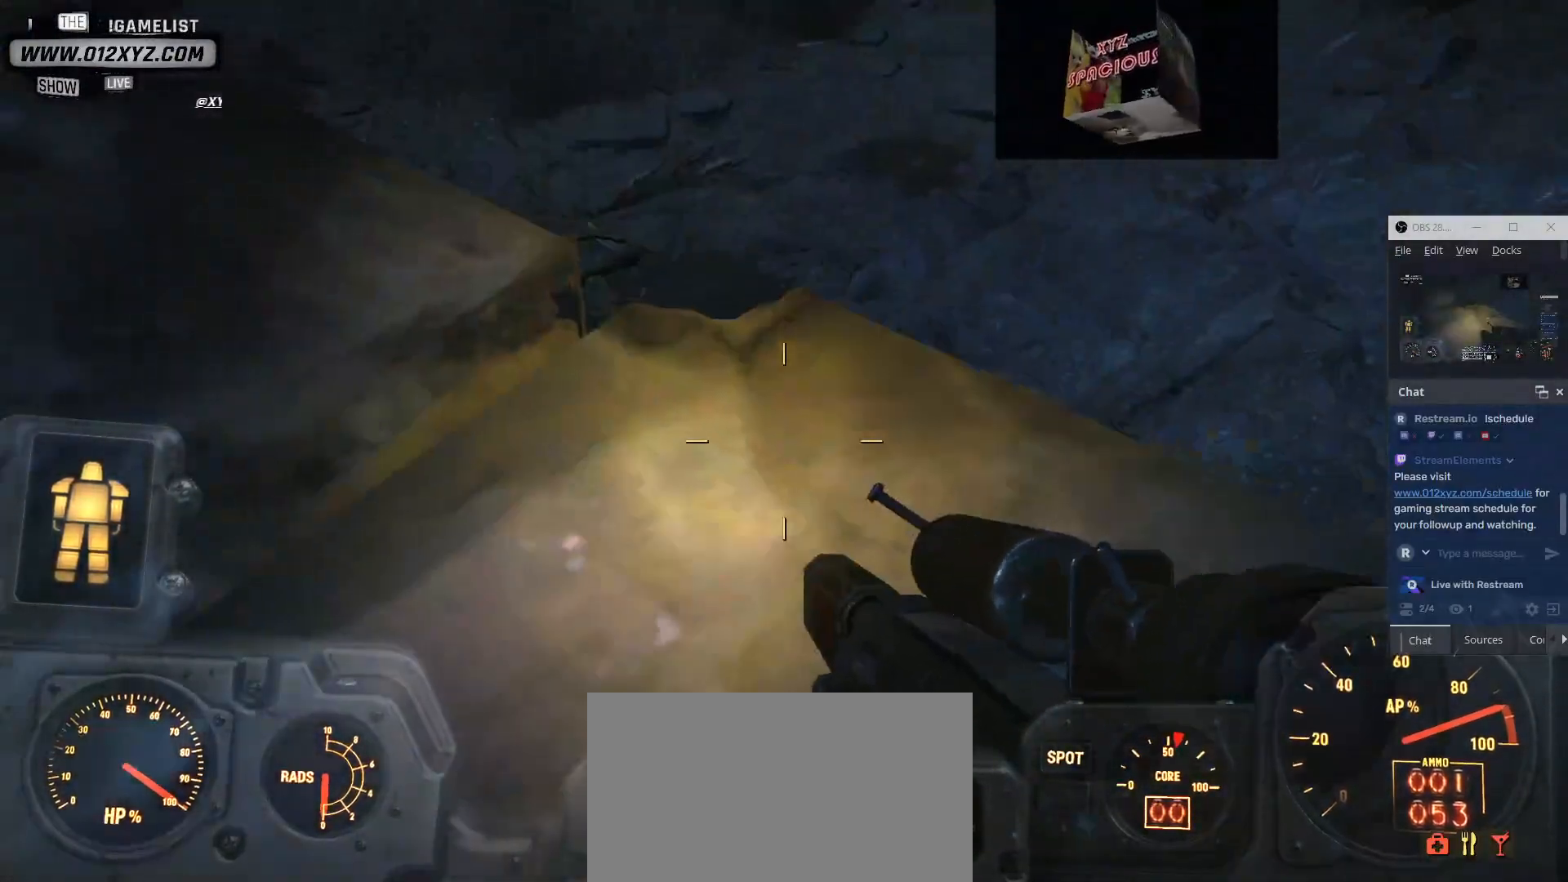
{"keys": ["w"], "mouse": ["mb5"], "events": [[300, "w", "down"]]}
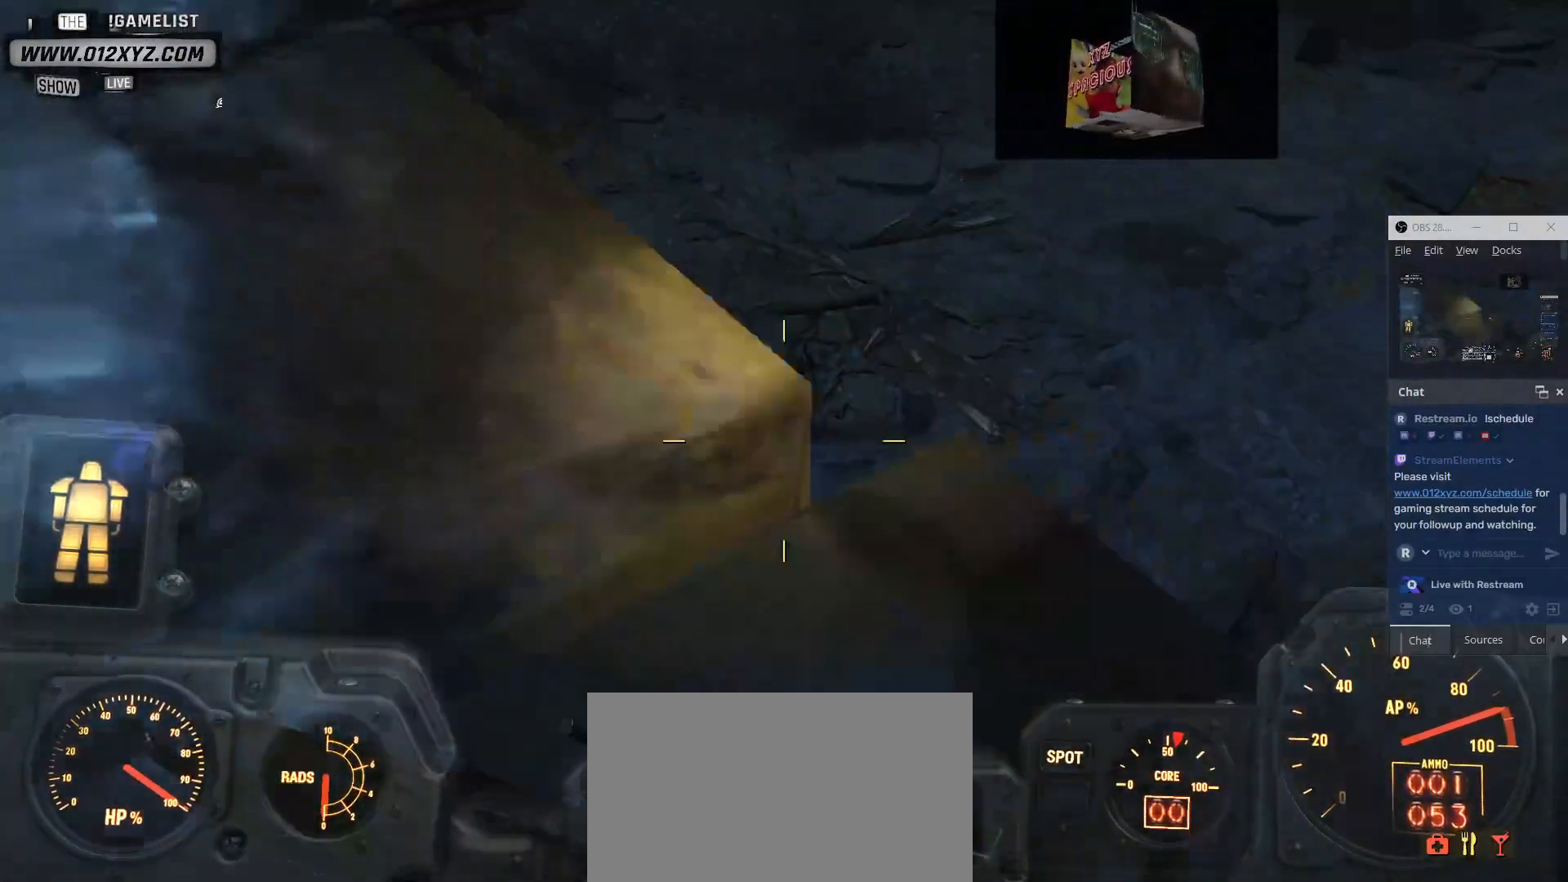
{"keys": [], "mouse": ["mb5"], "events": [[133, "w", "up"]]}
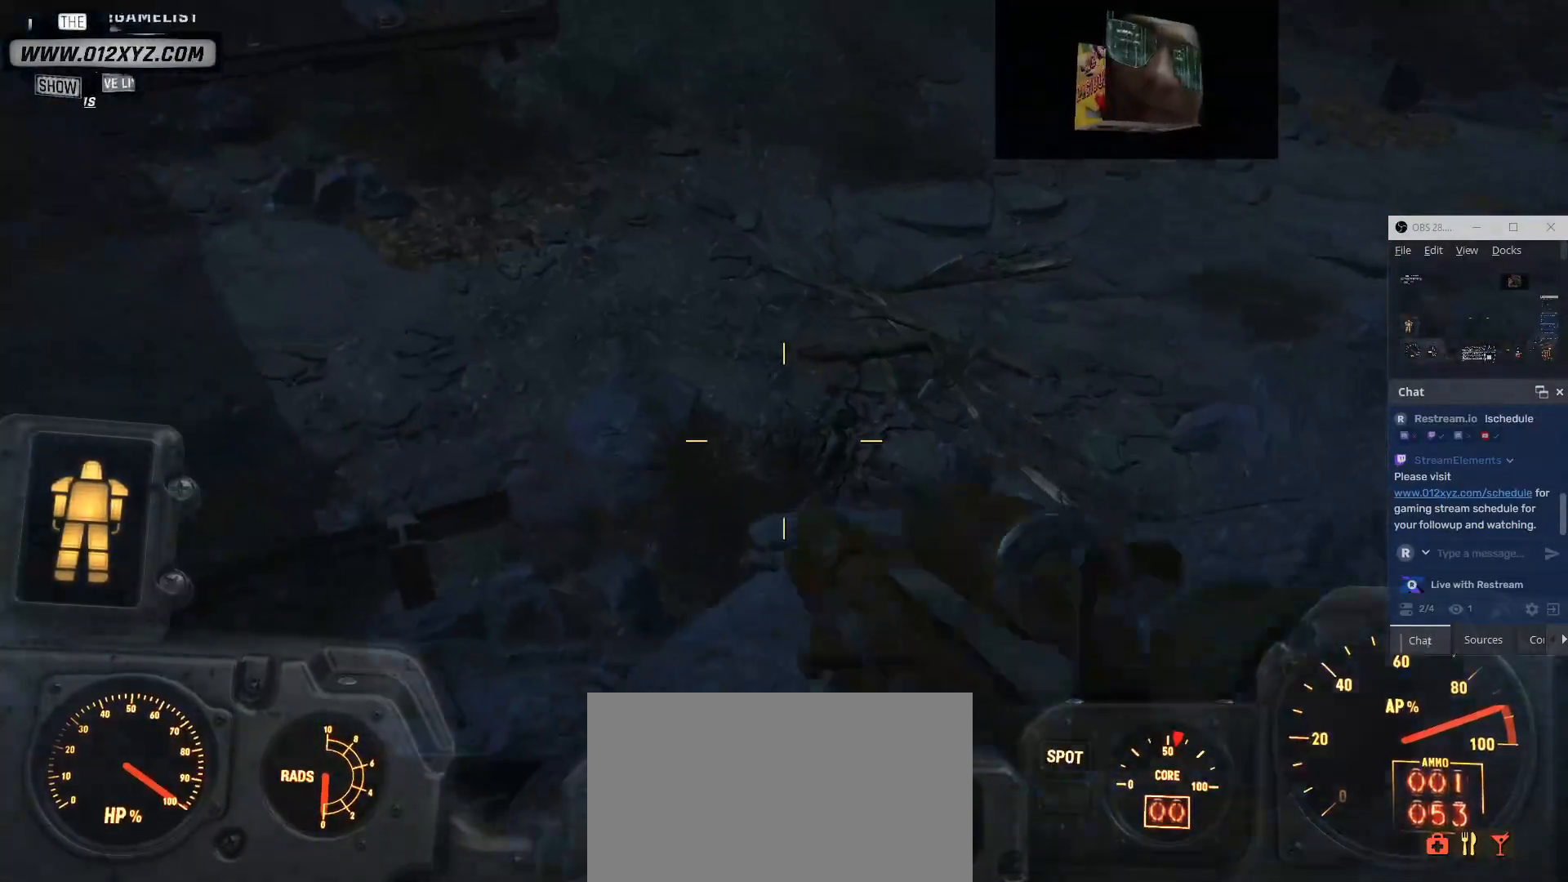
{"keys": ["d"], "mouse": [], "events": [[467, "d", "down"], [467, "mouse_mb5", "up"]]}
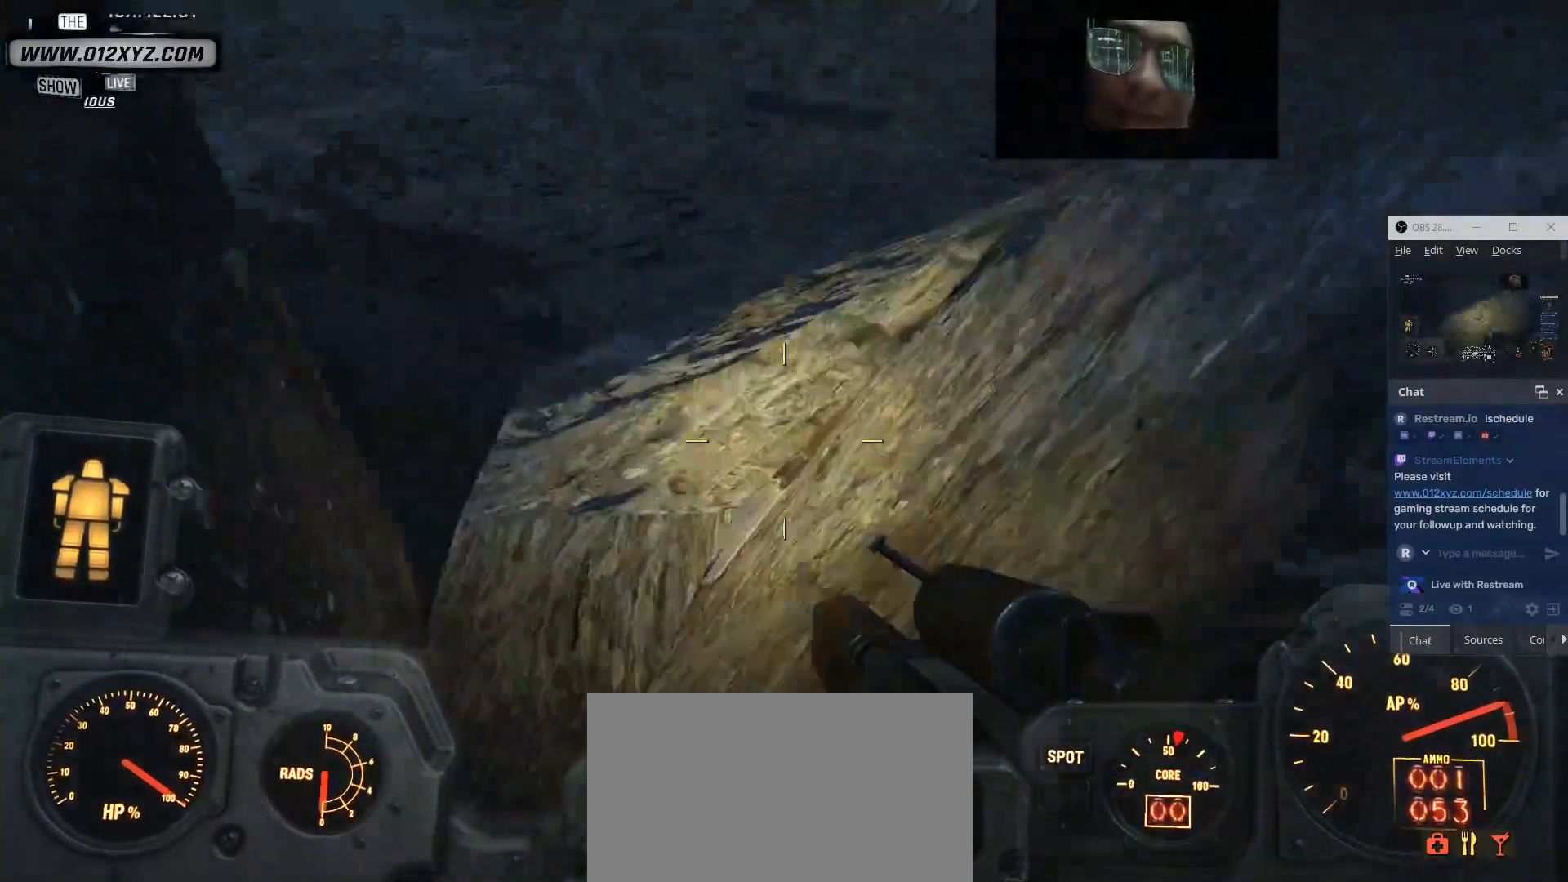
{"keys": ["d"], "mouse": [], "events": []}
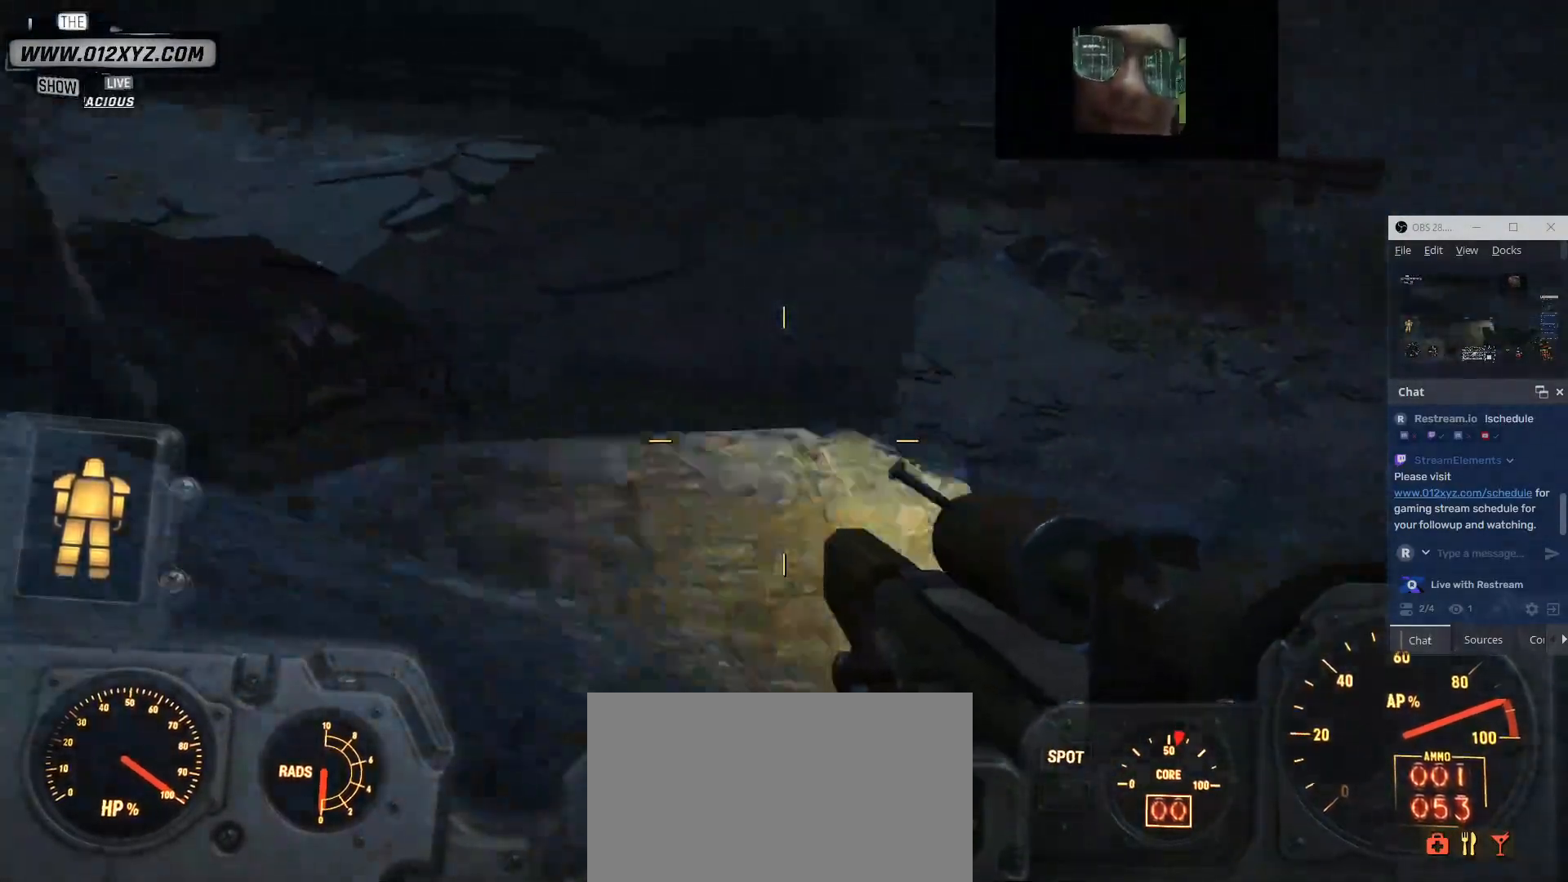
{"keys": [], "mouse": [], "events": [[133, "d", "up"]]}
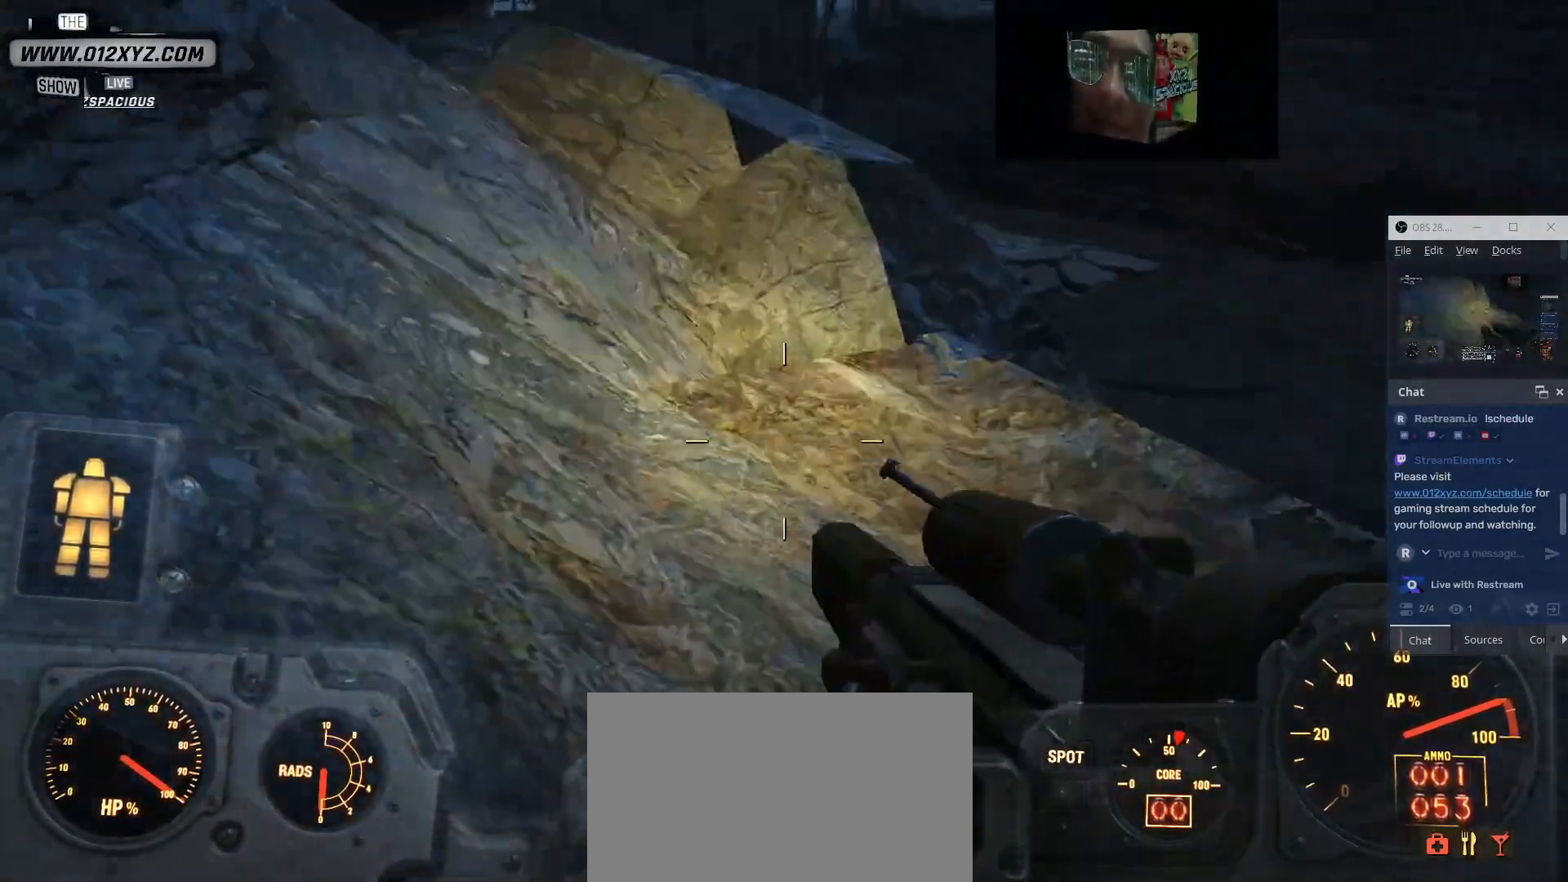
{"keys": ["a", "w"], "mouse": [], "events": [[167, "a", "down"], [433, "w", "down"]]}
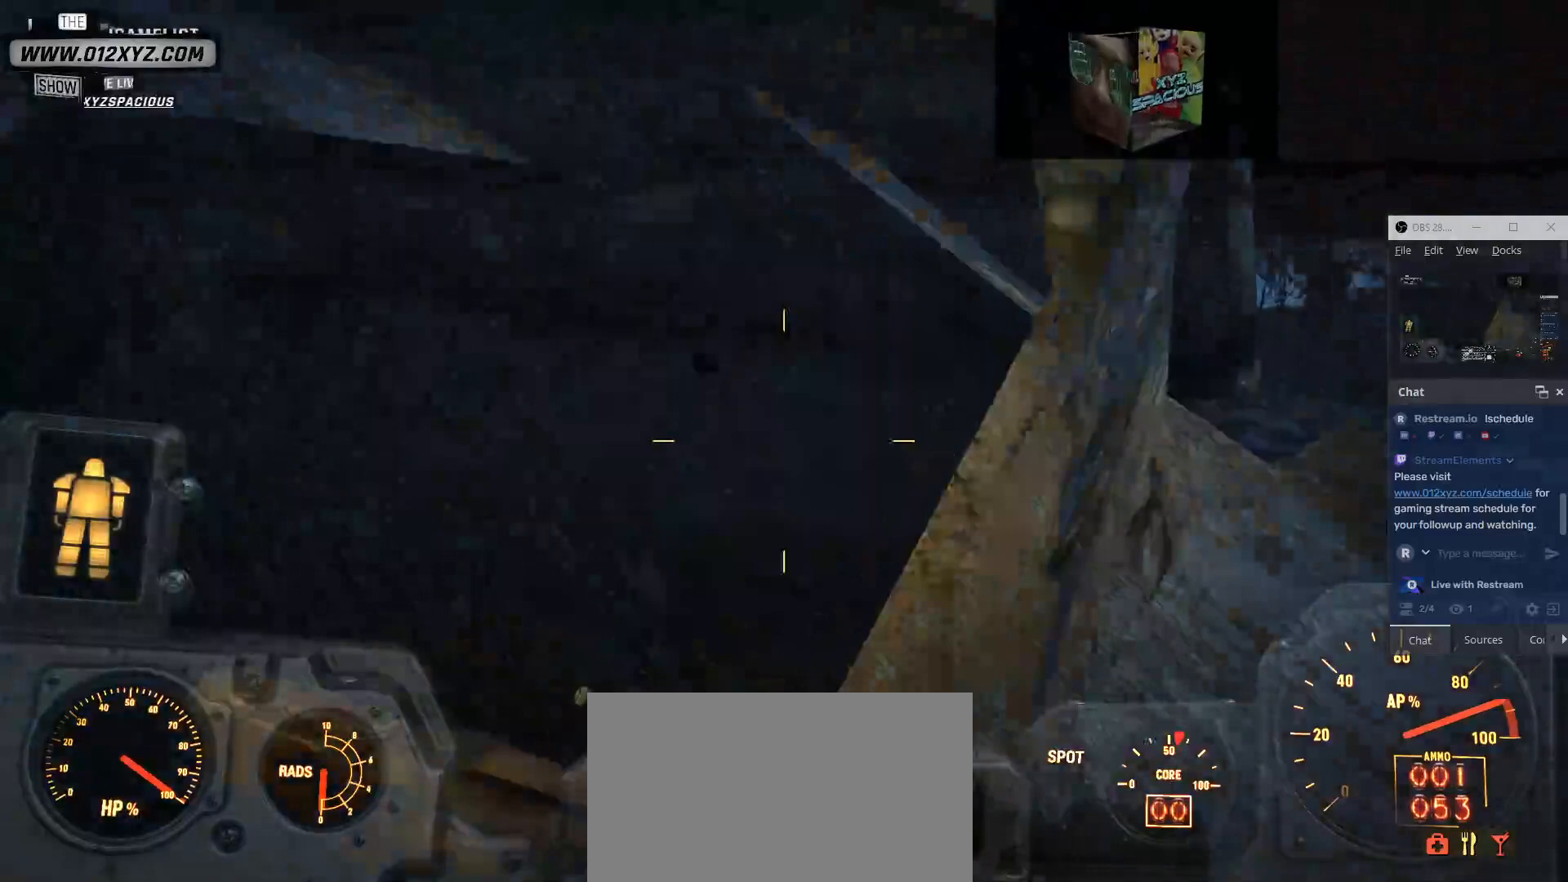
{"keys": ["w"], "mouse": [], "events": [[500, "a", "up"]]}
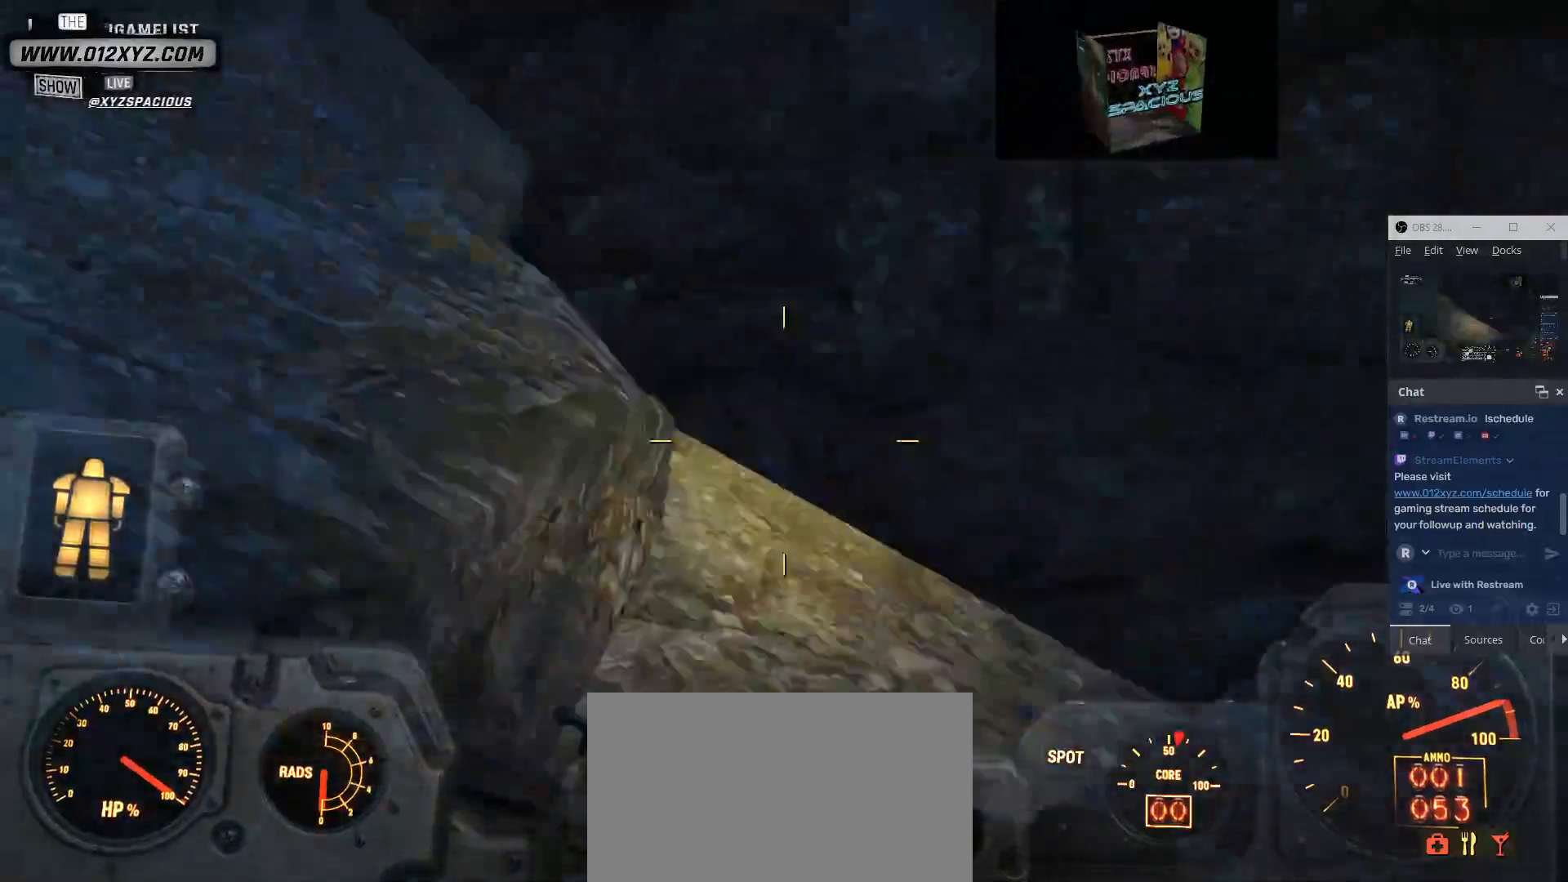
{"keys": ["space", "w"], "mouse": [], "events": [[33, "space", "down"]]}
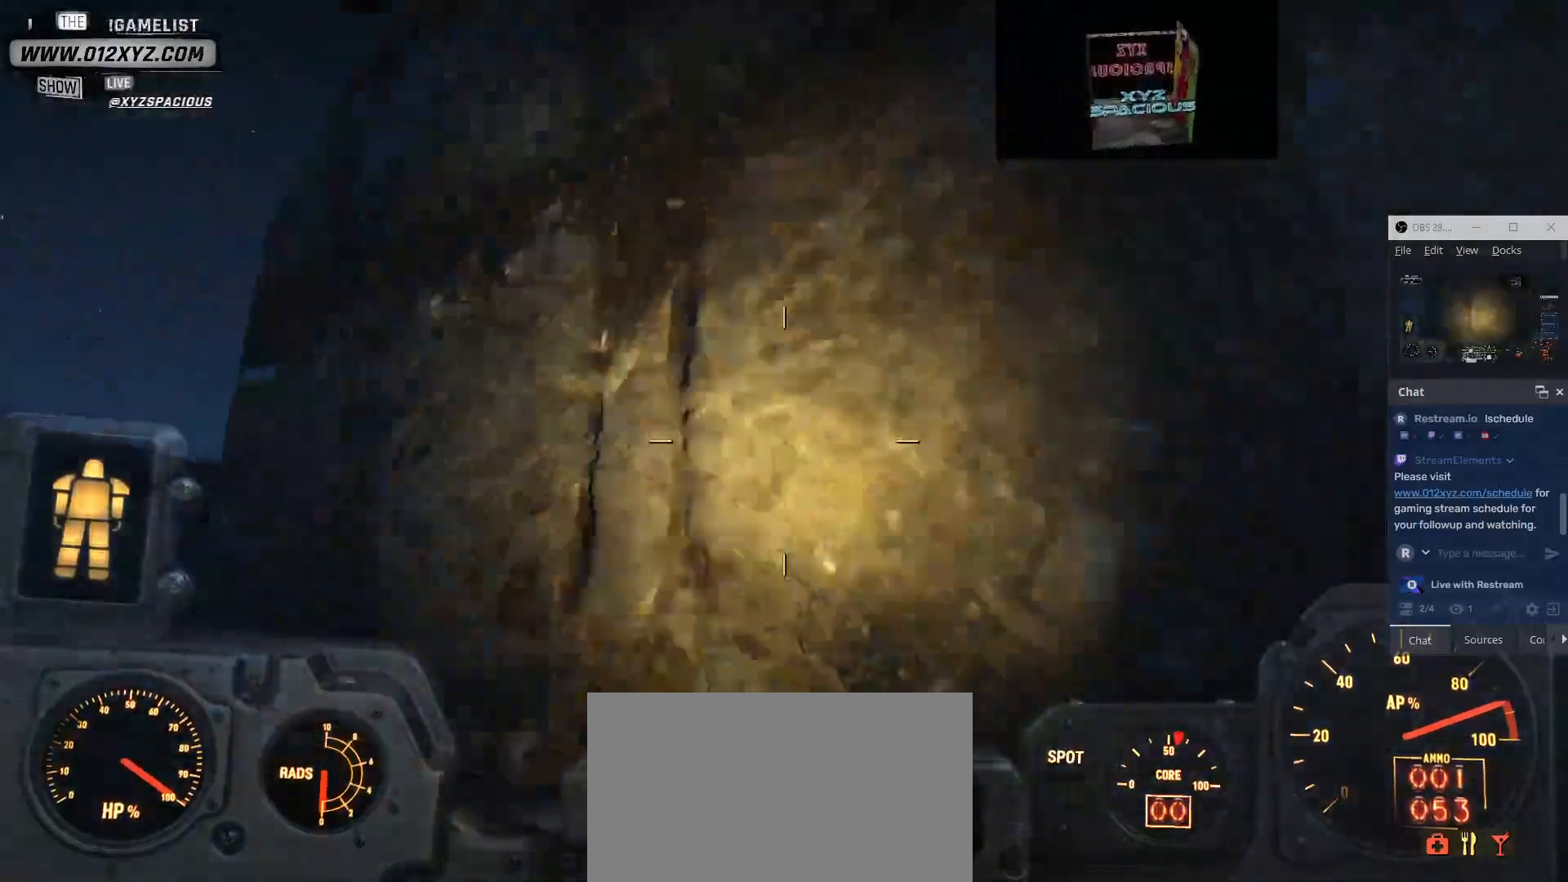
{"keys": ["space", "w"], "mouse": [], "events": [[67, "a", "down"], [267, "space", "up"], [367, "a", "up"], [467, "space", "down"]]}
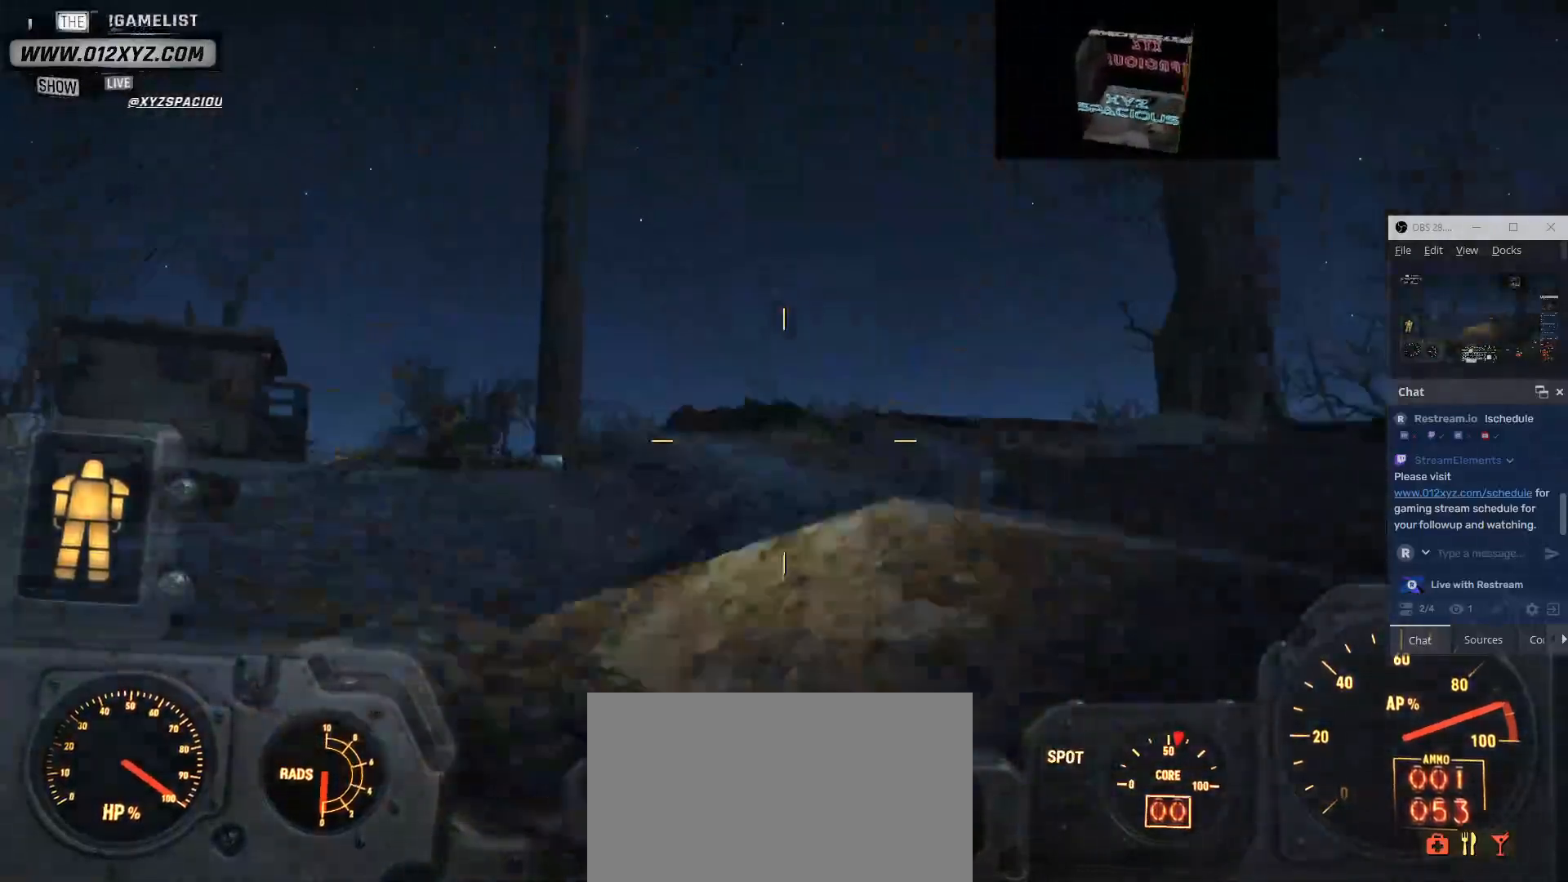
{"keys": ["w"], "mouse": [], "events": [[333, "space", "up"]]}
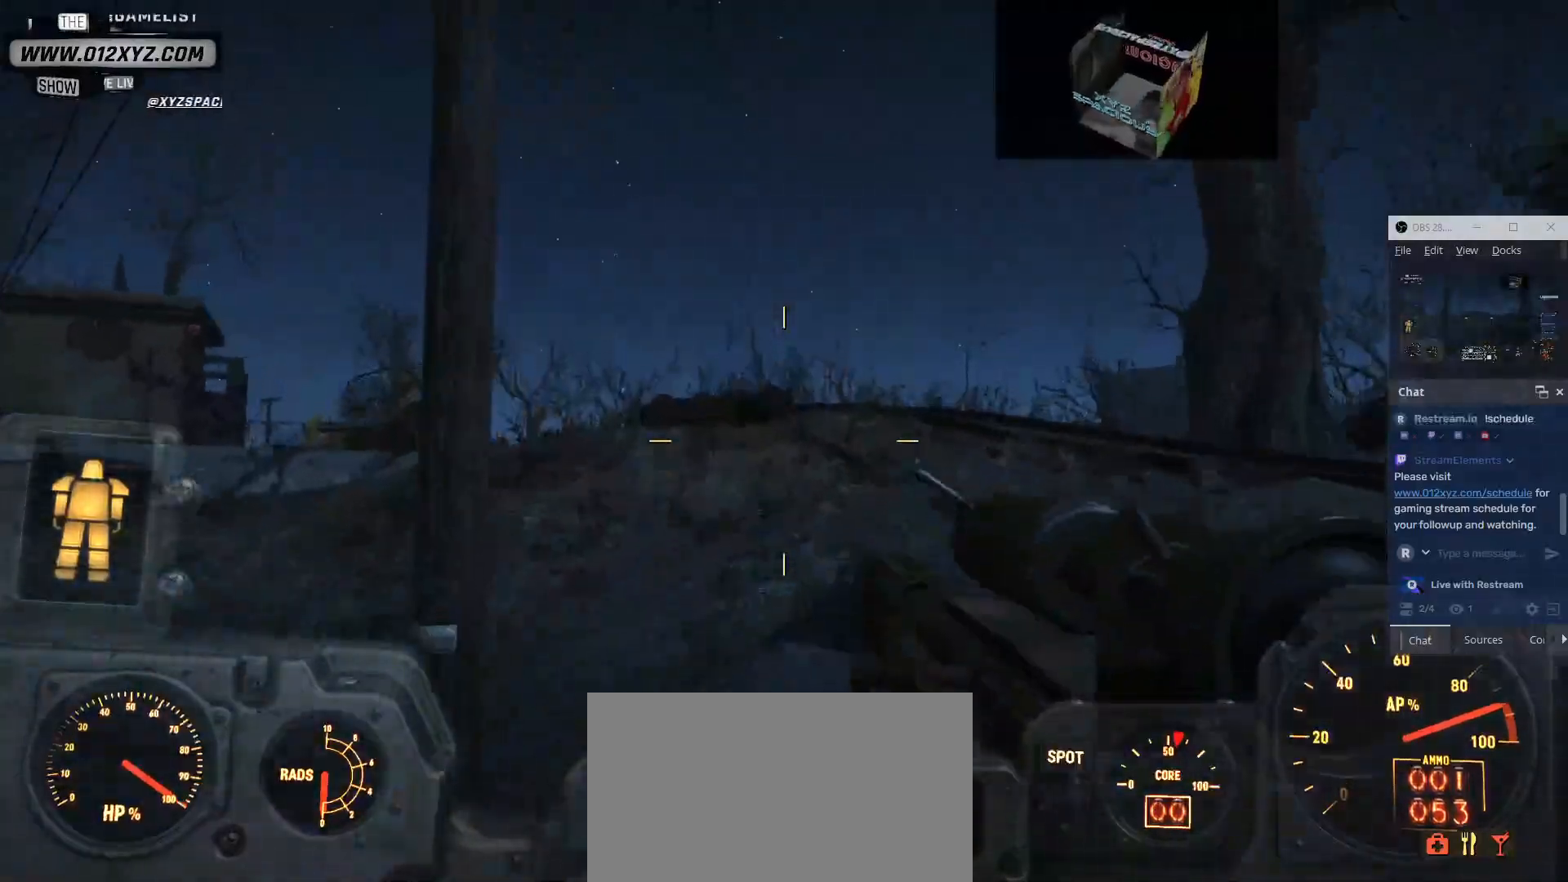
{"keys": ["a", "w"], "mouse": [], "events": [[500, "a", "down"]]}
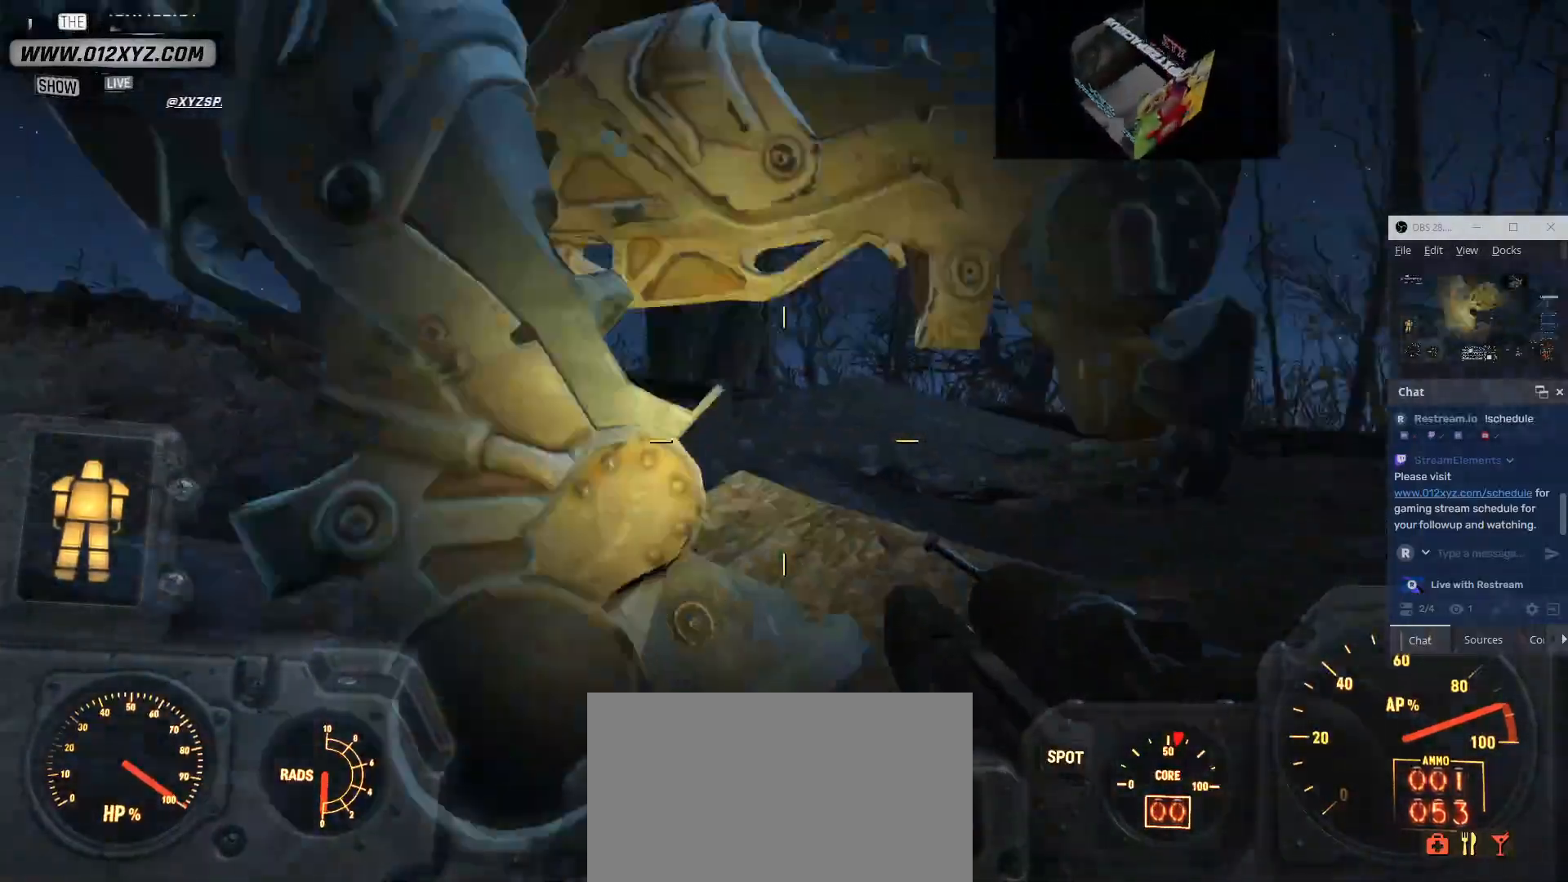
{"keys": ["w"], "mouse": [], "events": [[200, "a", "up"]]}
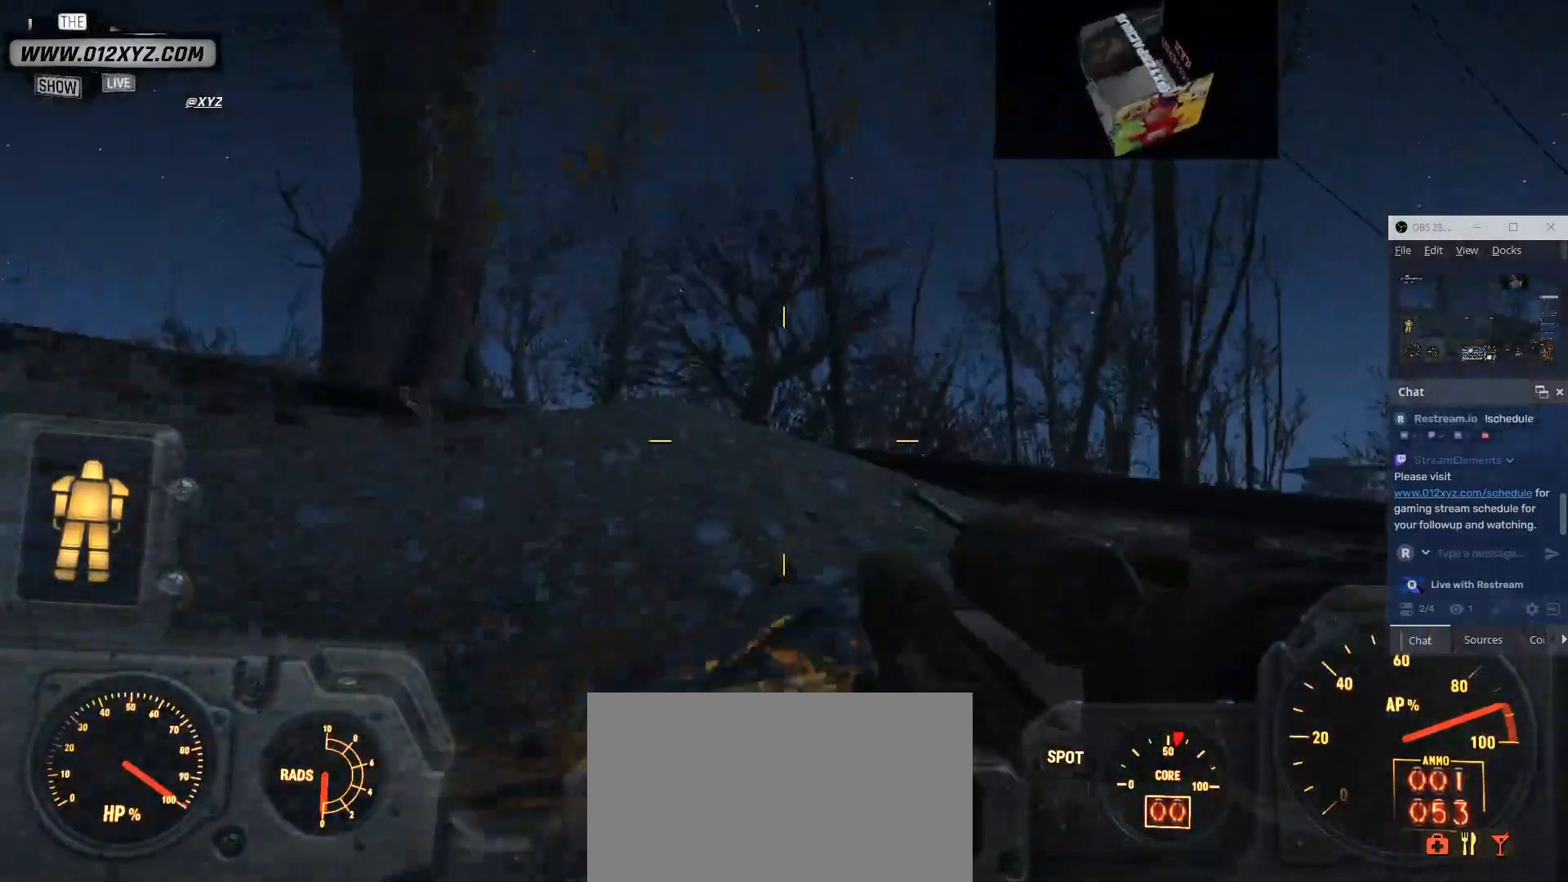
{"keys": ["a", "w"], "mouse": [], "events": [[333, "a", "down"]]}
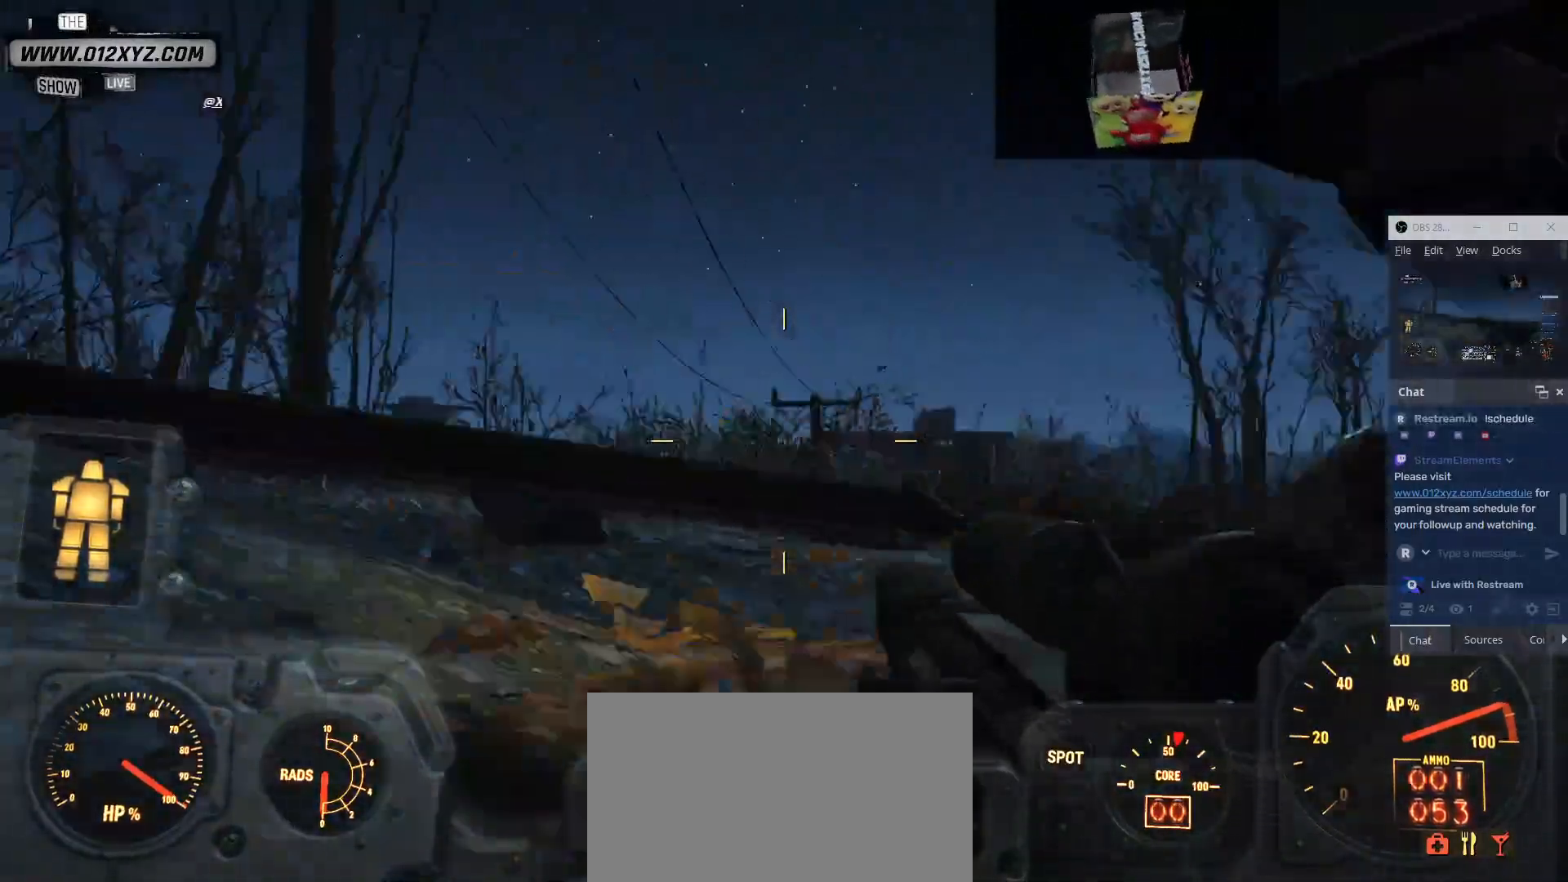
{"keys": ["a", "w"], "mouse": [], "events": []}
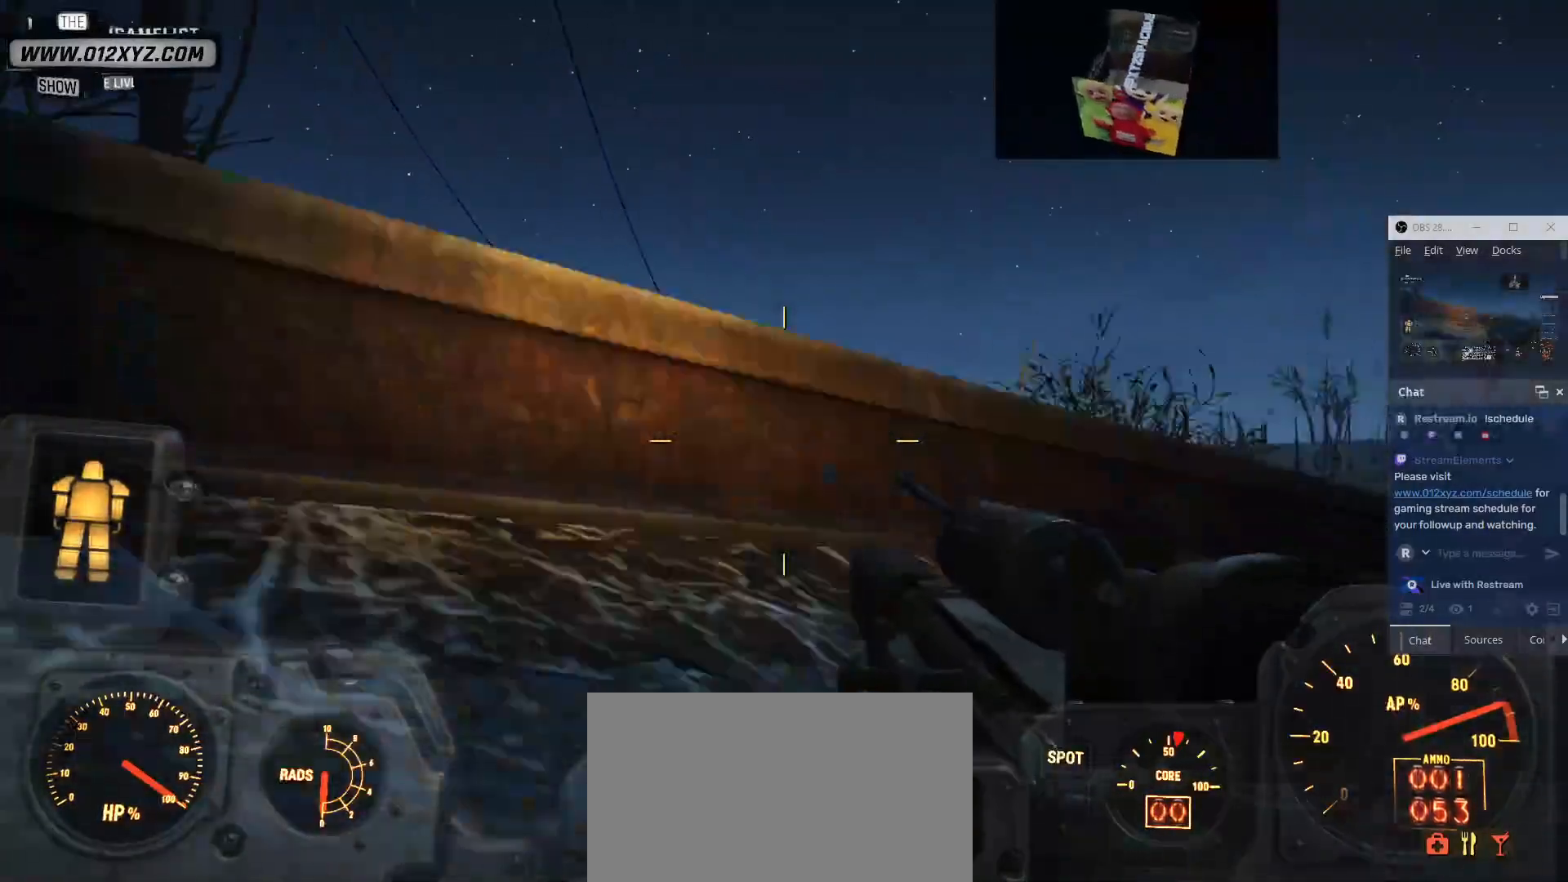
{"keys": [], "mouse": [], "events": [[333, "a", "up"], [500, "w", "up"]]}
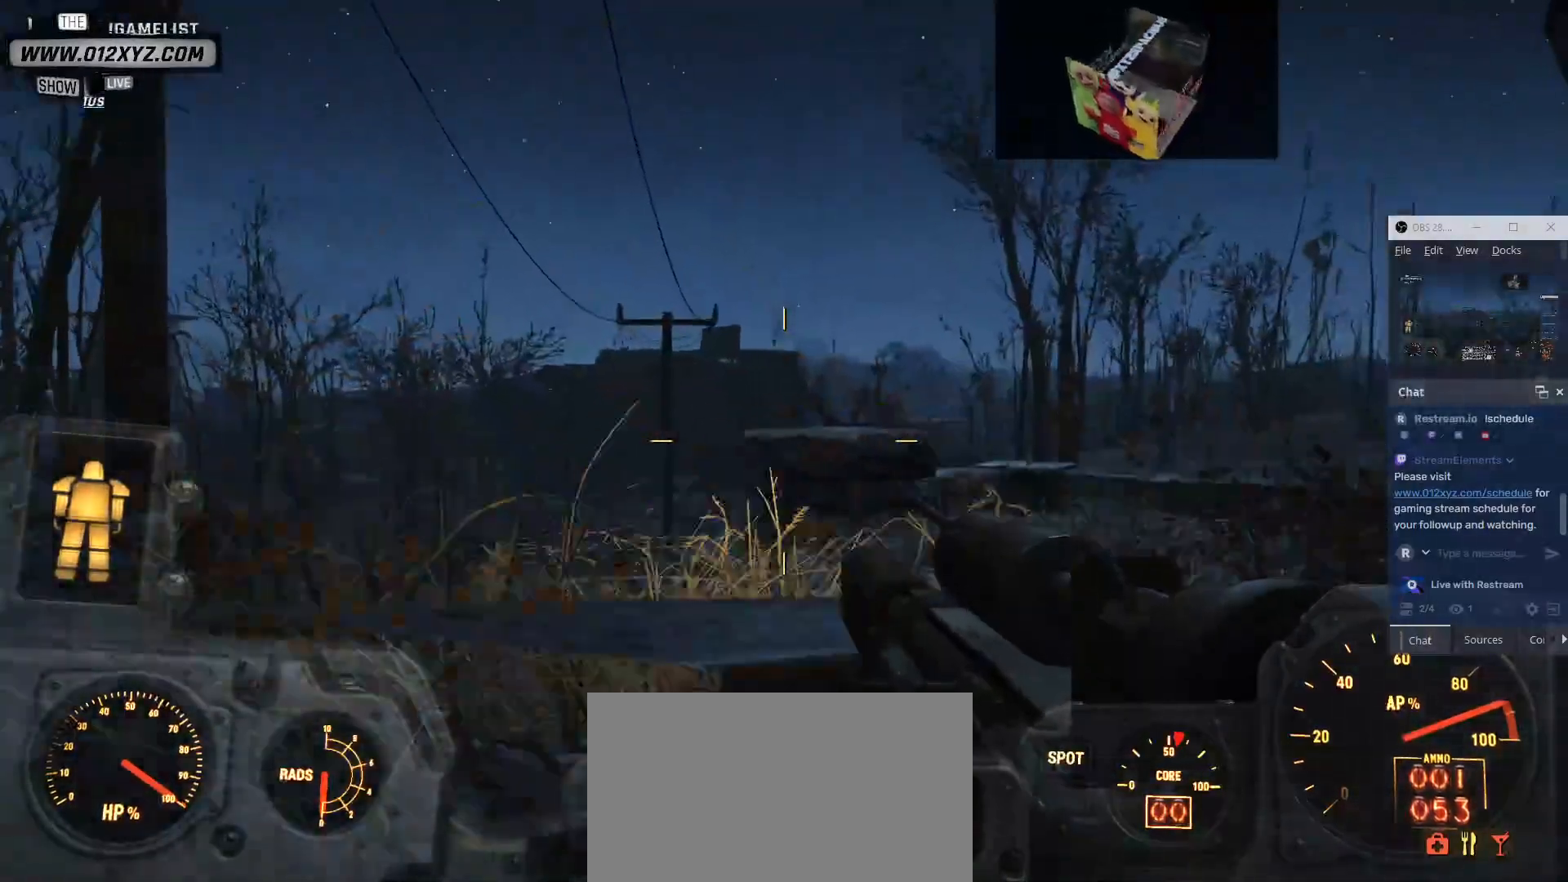
{"keys": [], "mouse": [], "events": [[133, "w", "down"], [267, "w", "up"]]}
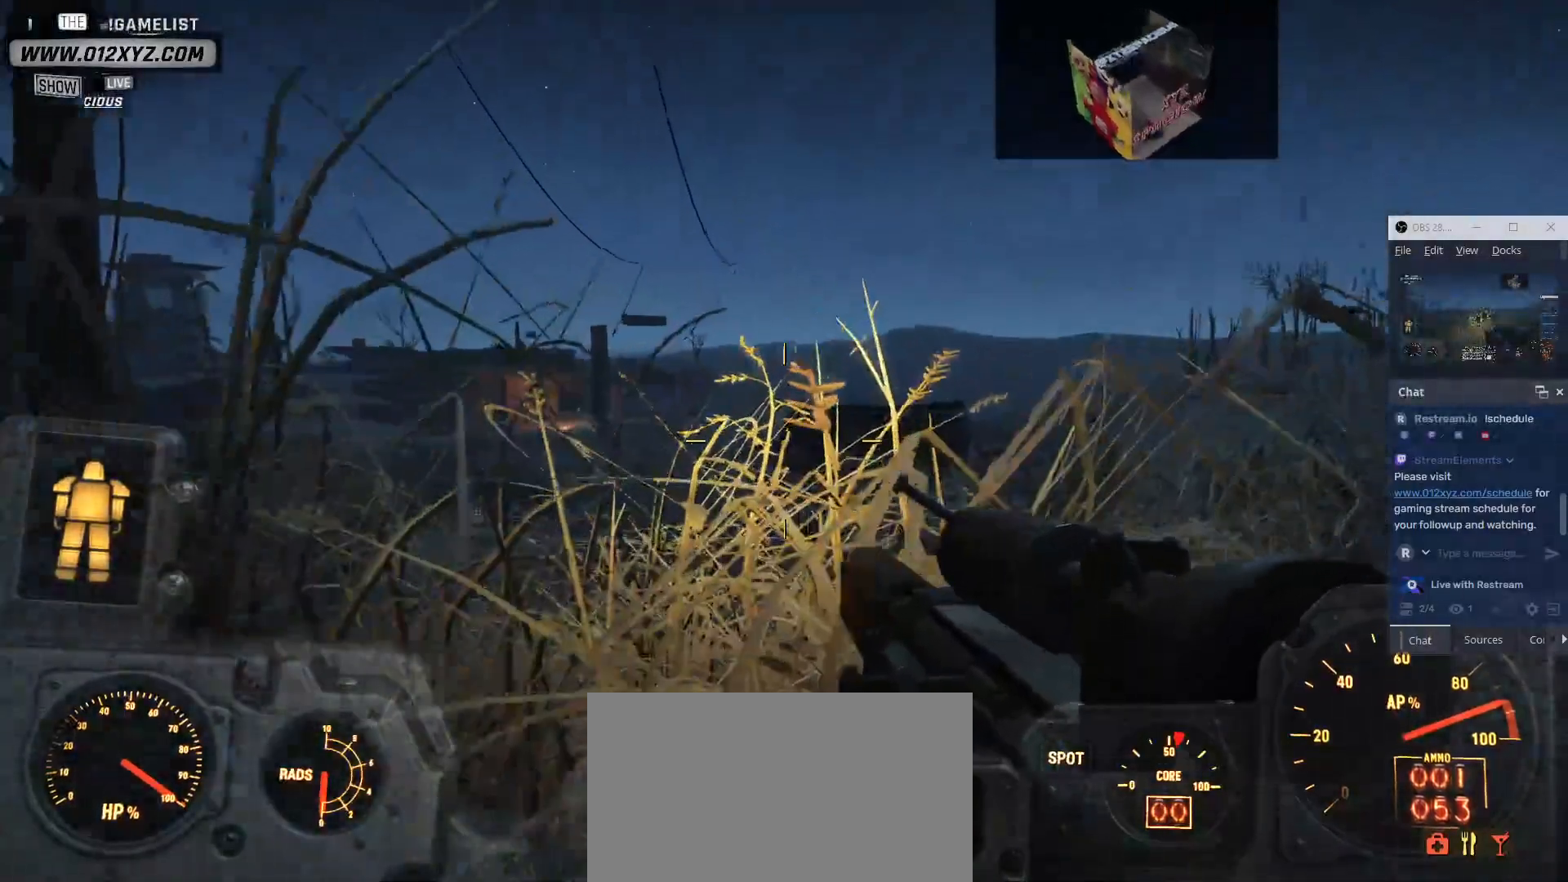
{"keys": ["w"], "mouse": [], "events": [[67, "w", "down"]]}
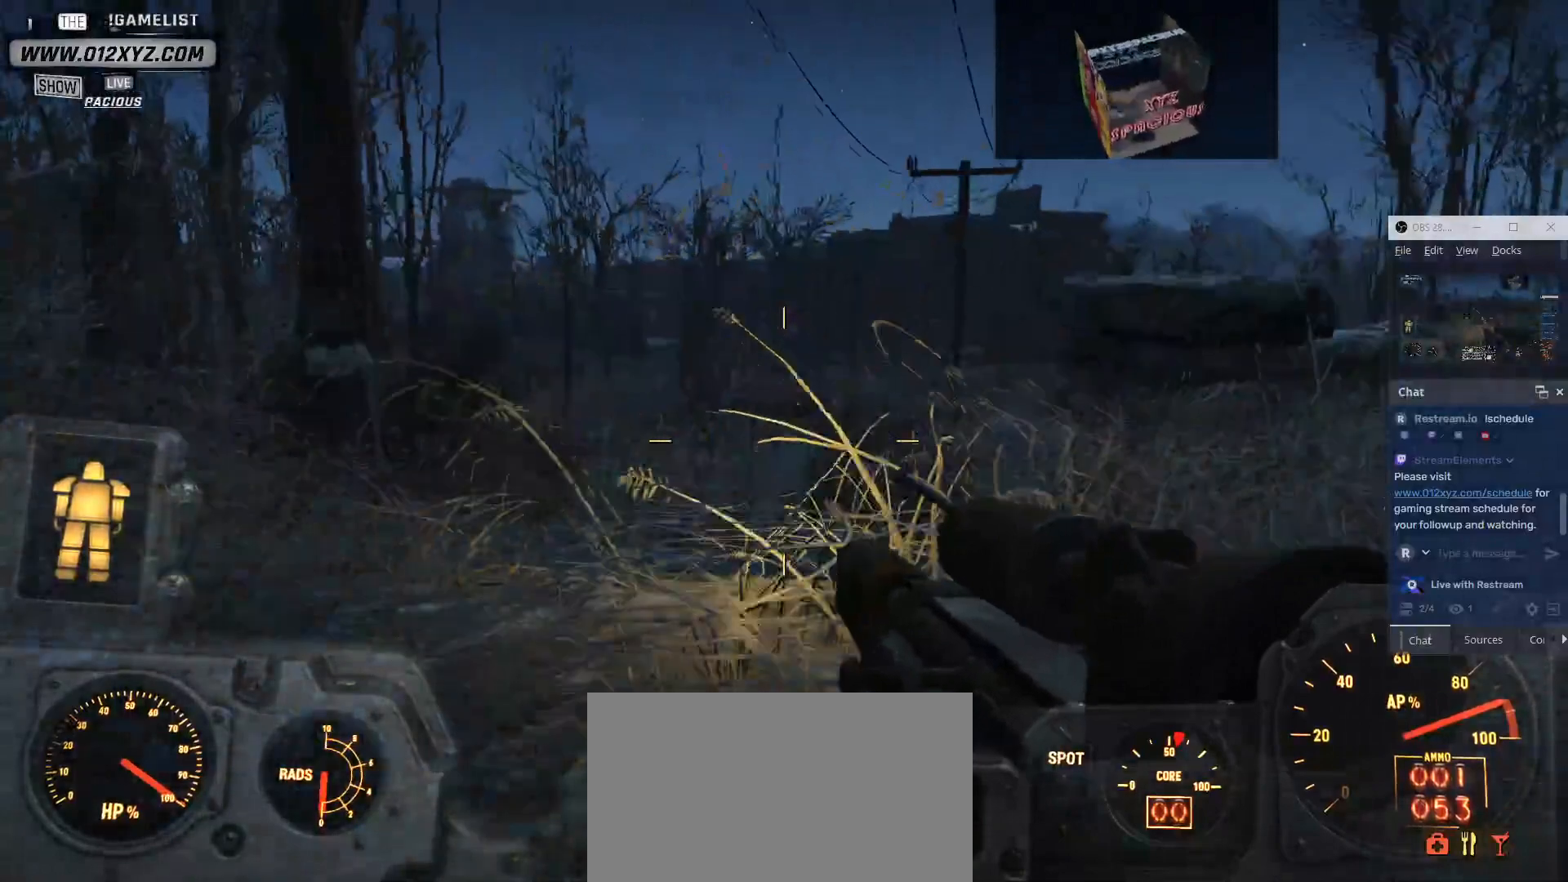
{"keys": [], "mouse": [], "events": [[233, "w", "up"]]}
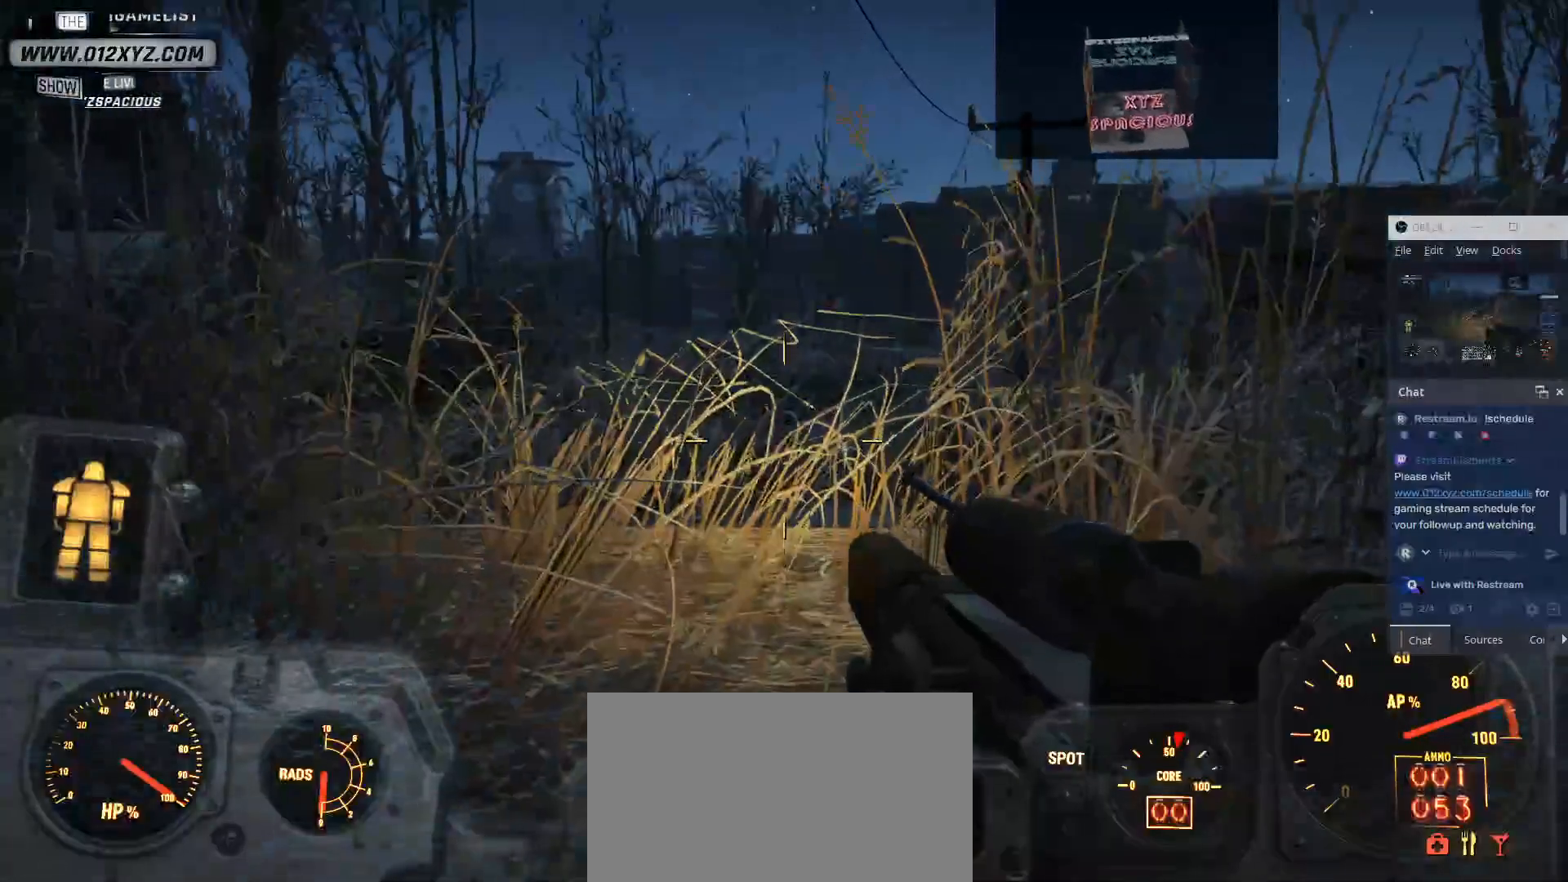
{"keys": [], "mouse": [], "events": []}
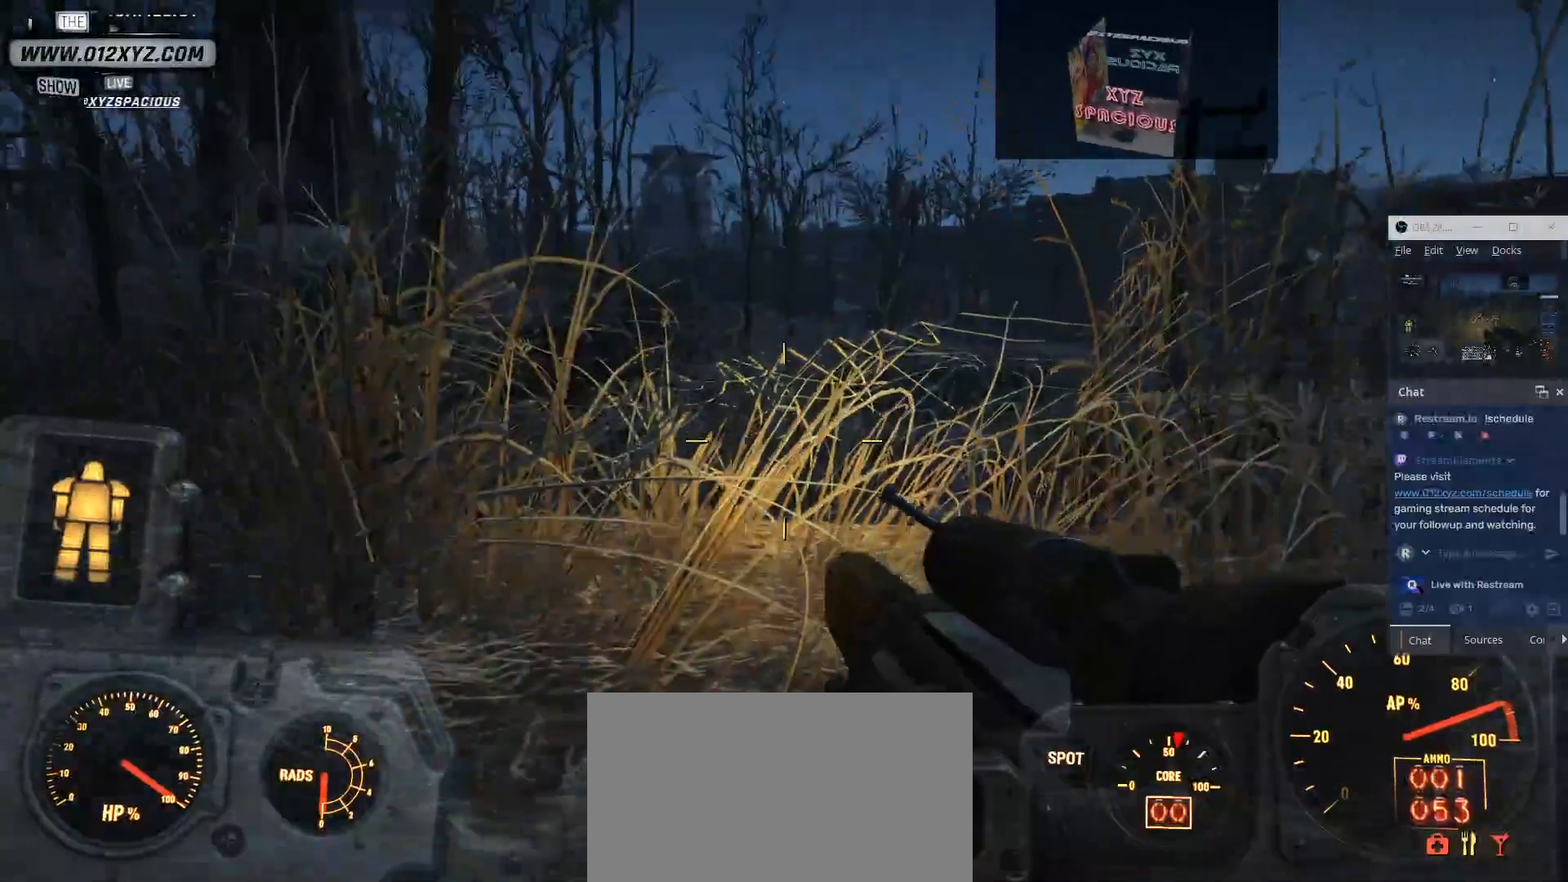
{"keys": [], "mouse": [], "events": []}
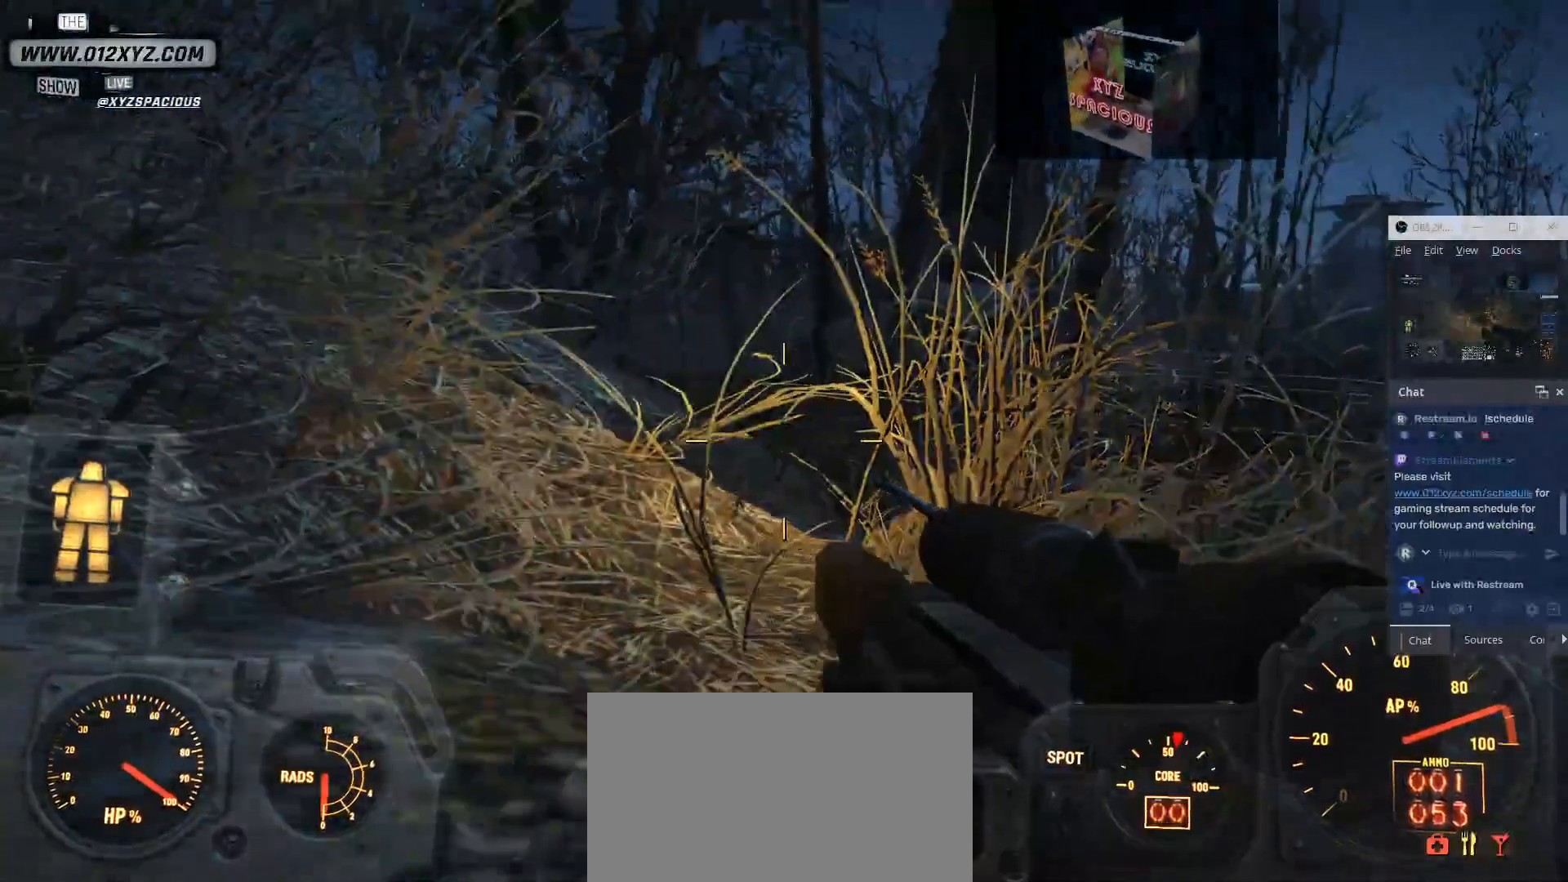
{"keys": [], "mouse": [], "events": [[333, "tab", "down"], [500, "tab", "up"]]}
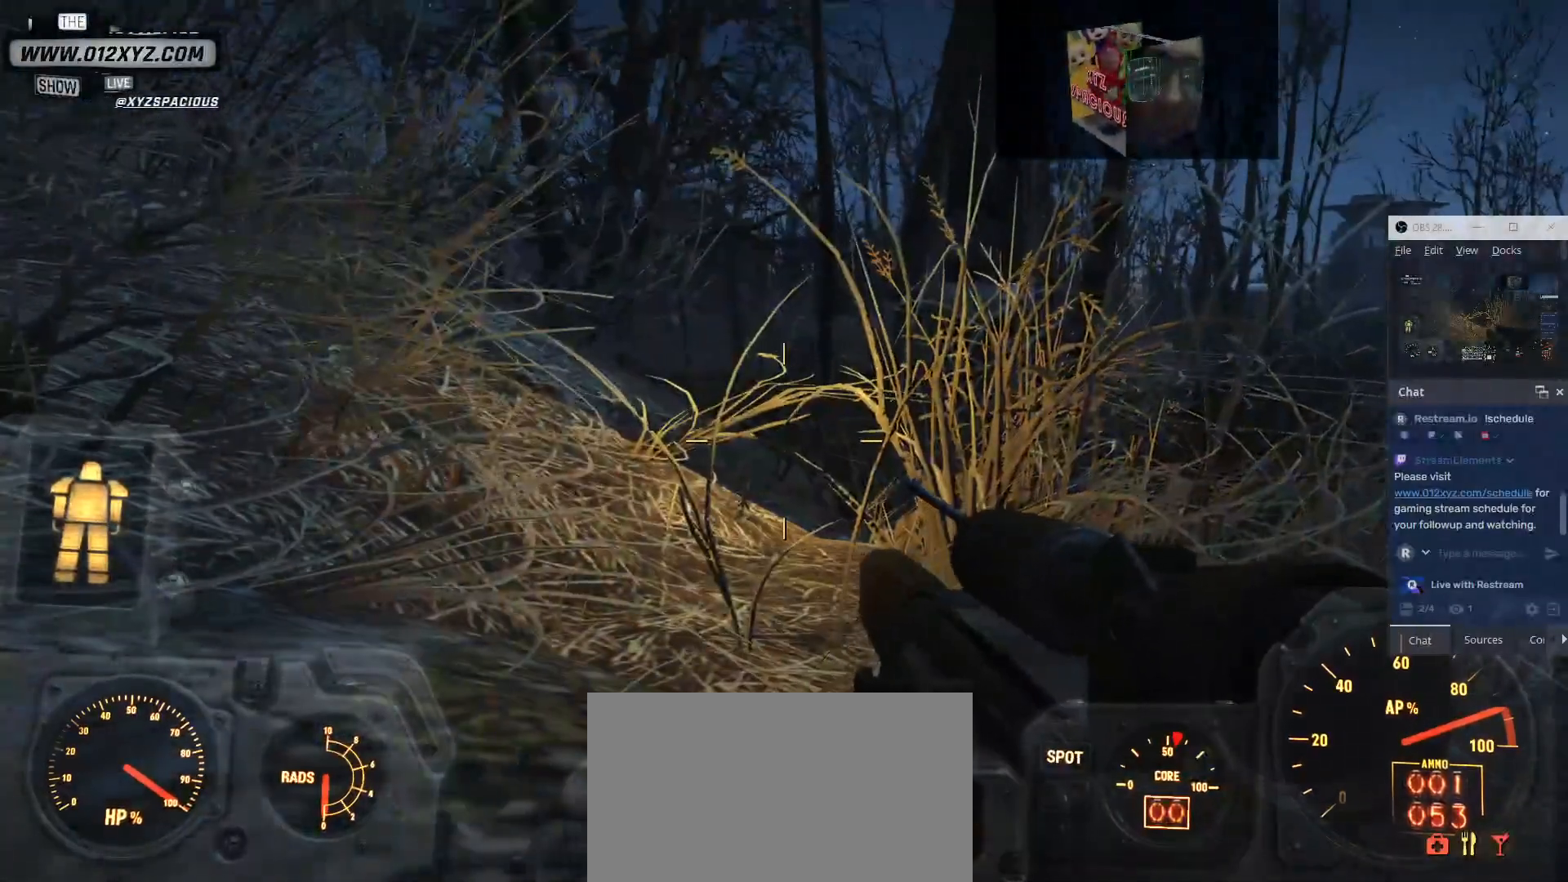
{"keys": [], "mouse": [], "events": []}
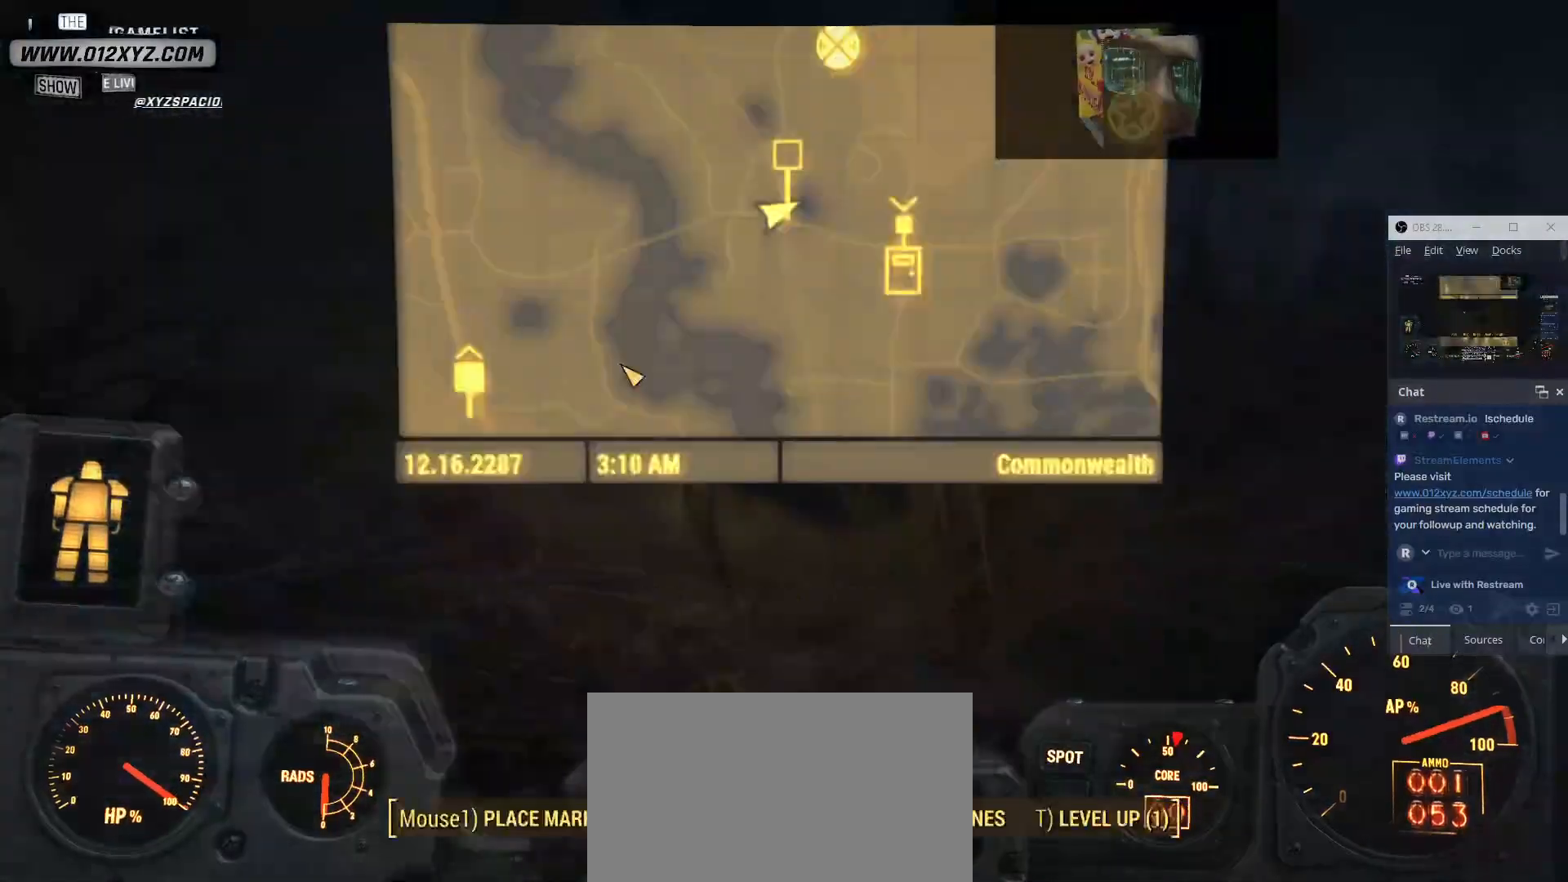
{"keys": [], "mouse": [], "events": []}
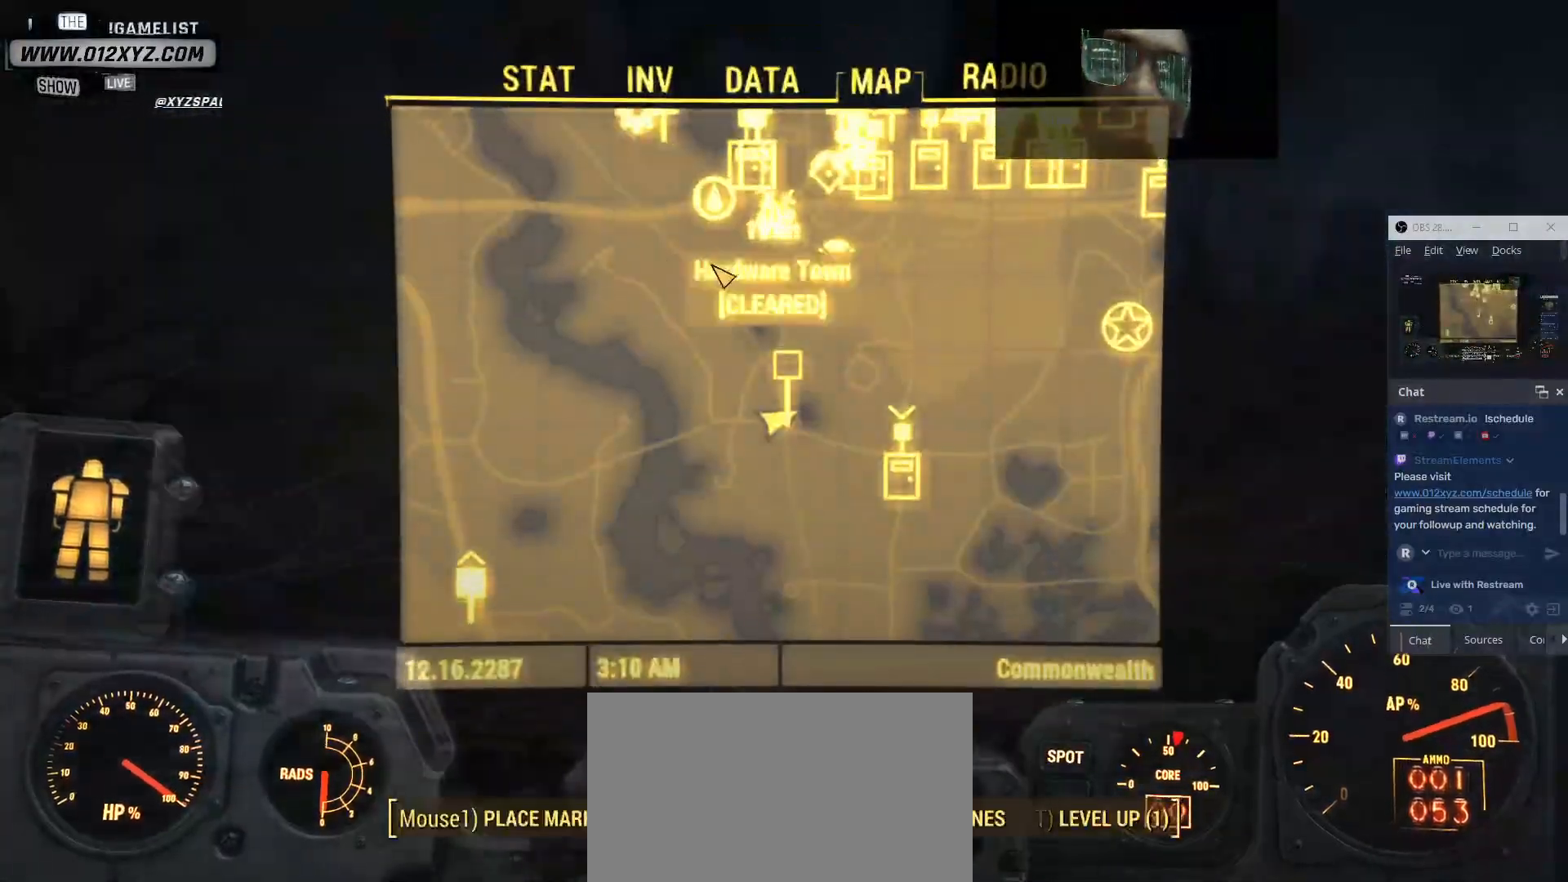
{"keys": [], "mouse": [], "events": []}